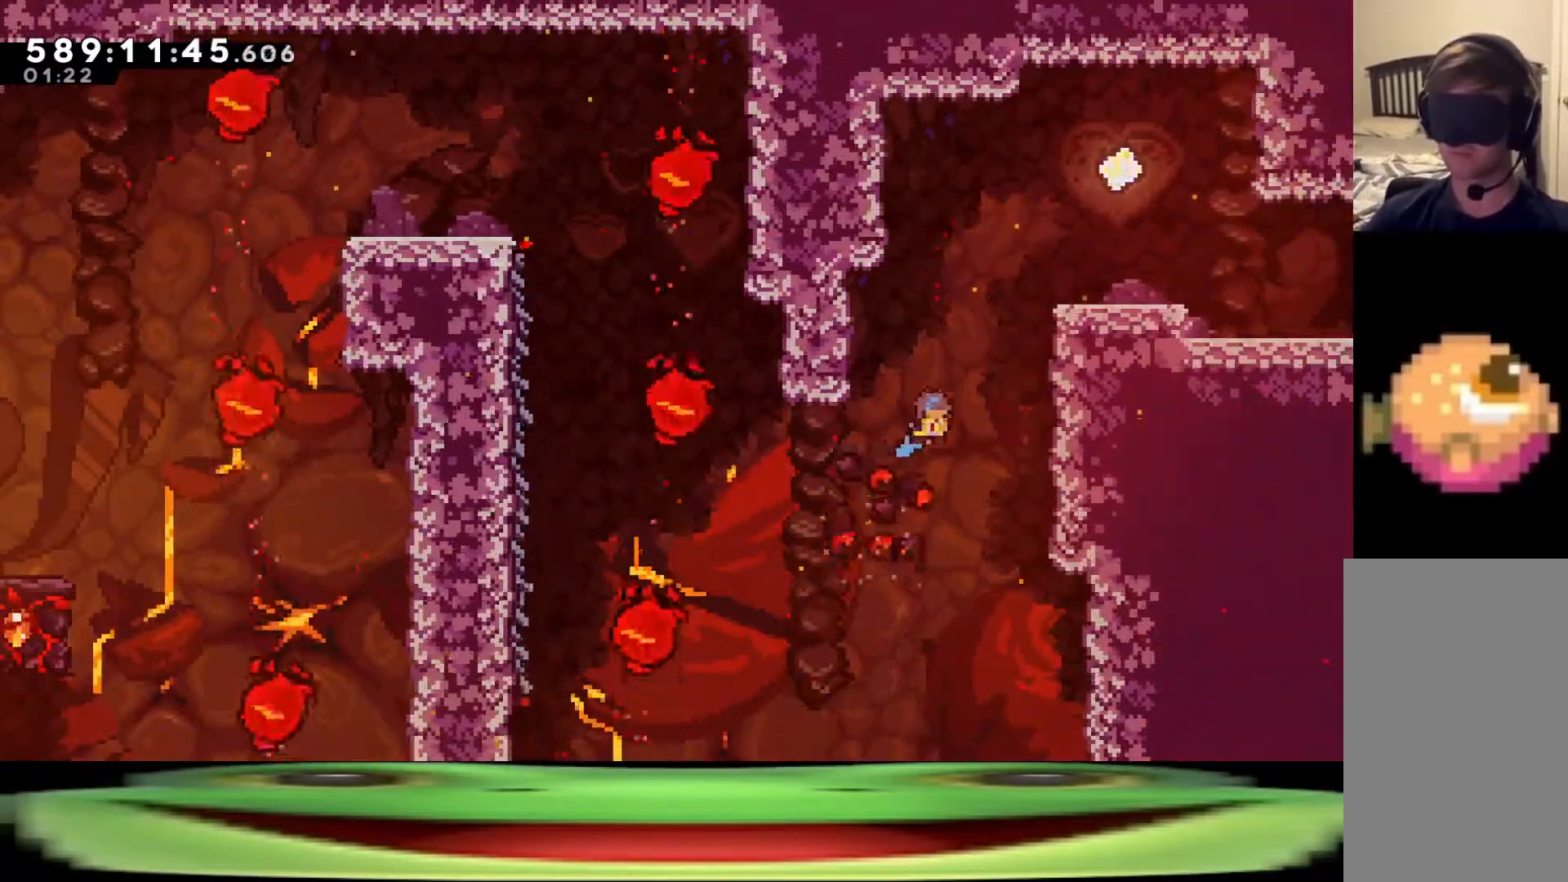
Gameplay with keyboard; each line is a JSON object with the keys held at the frame after it. "events" lists presses ("down") and releases ("up") of "a", "climb", "d", "dash", "demo", "jump", "jump2", "pause", "s" and "w" between this image and that frame as [ms after this image, input, new state], when the widget could be followed in between. No other keys are recorded. Mouse input is not recorded. Key names are as the overlay labels them; some are game actions (e.g. jump) rather than physical keys.
{"keys": ["climb", "d", "jump", "w"], "events": [[33, "dash", "up"], [33, "jump", "up"], [83, "jump", "down"], [233, "s", "up"], [317, "climb", "down"], [417, "w", "down"]]}
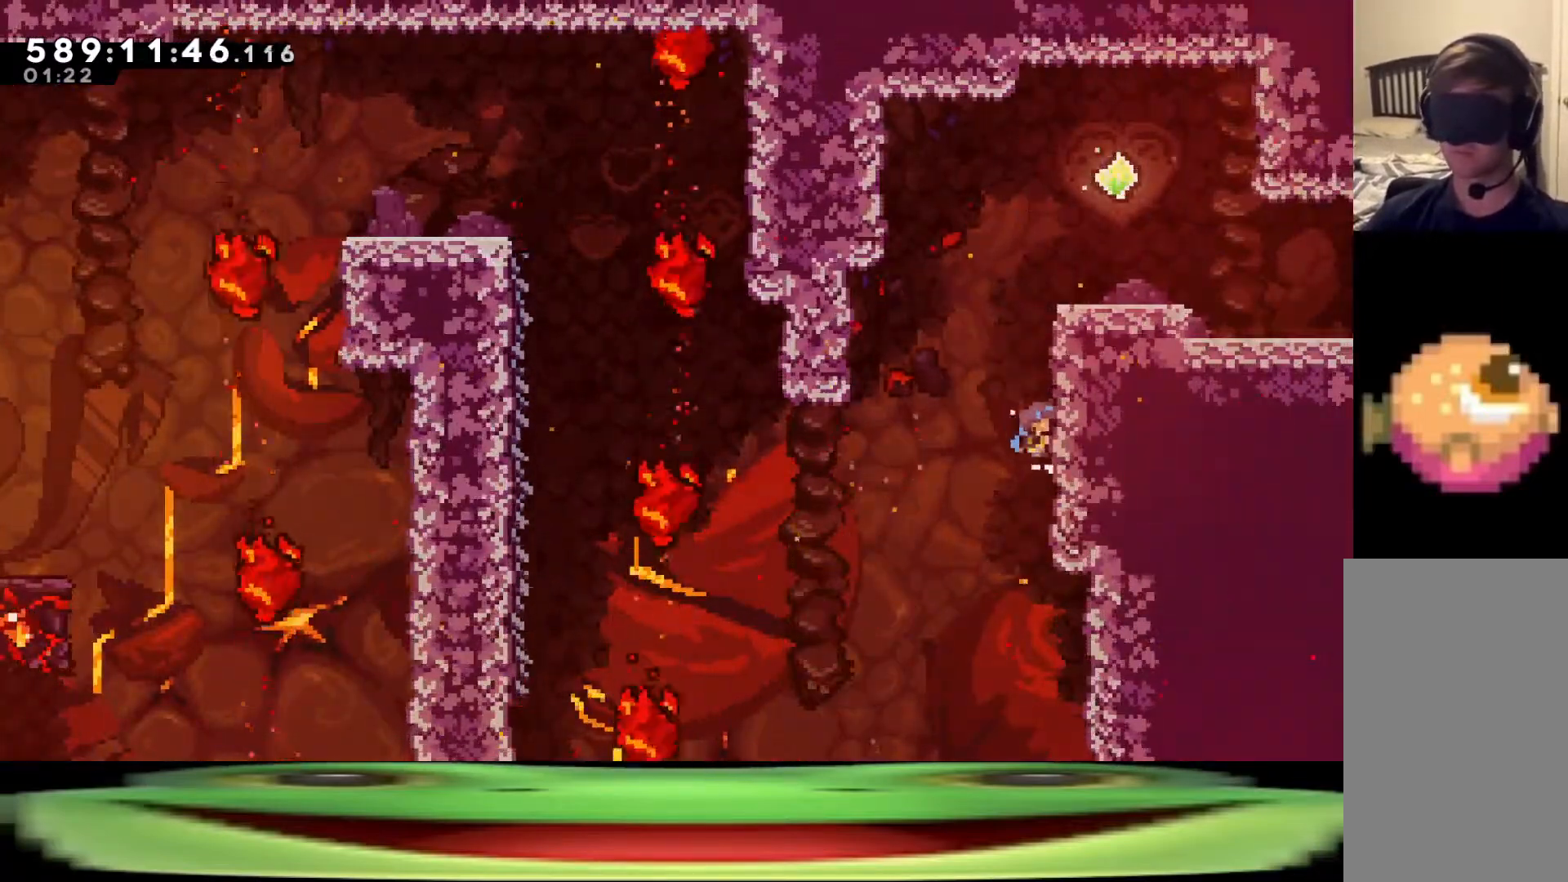
{"keys": ["climb", "d", "jump", "w"], "events": []}
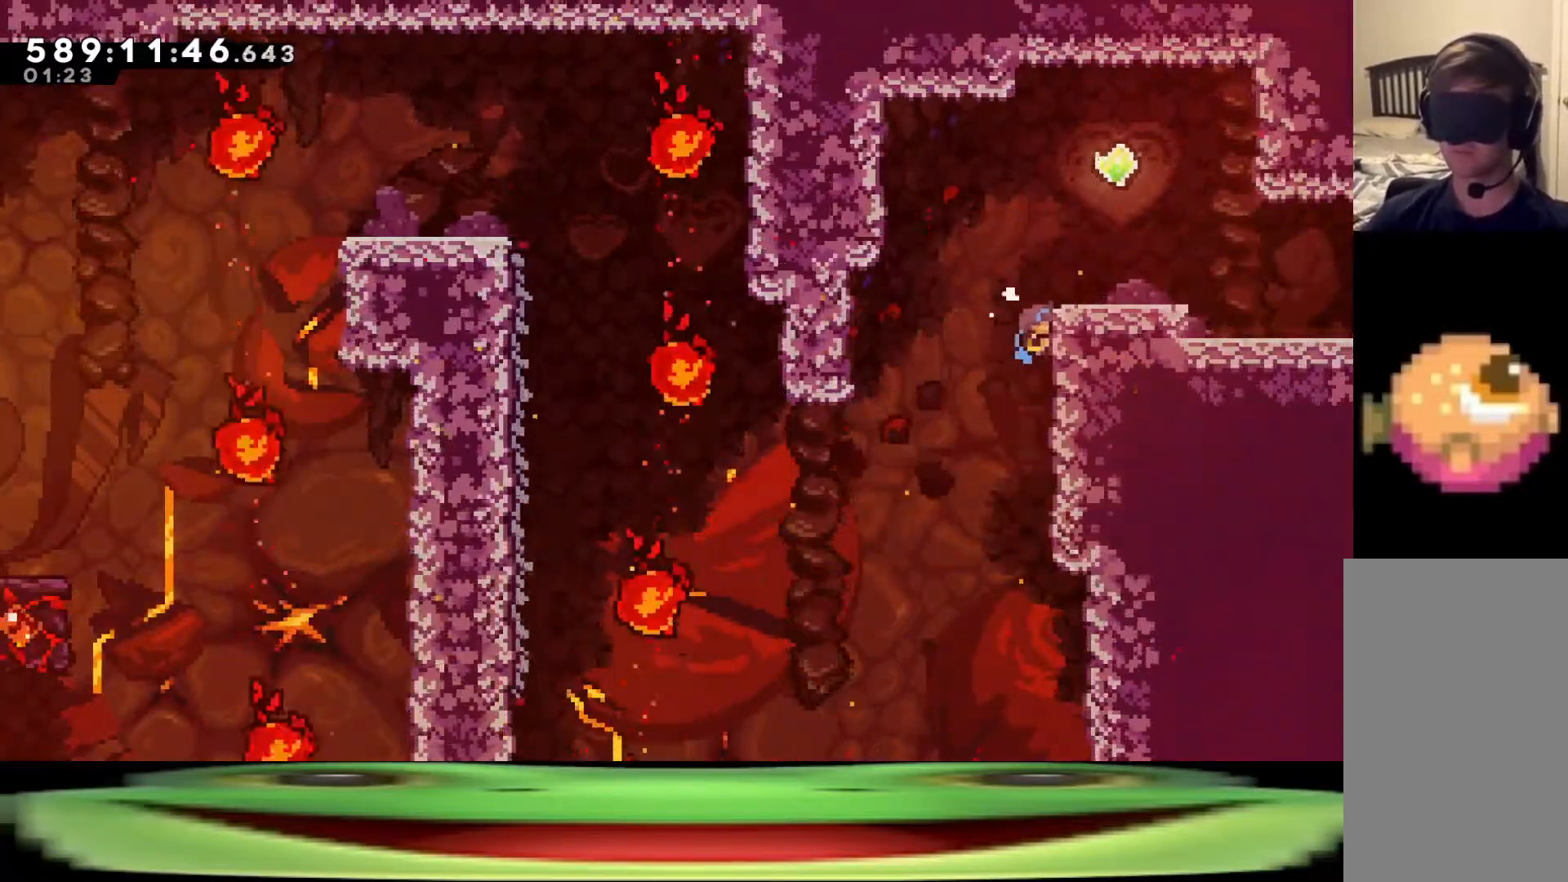
{"keys": ["climb", "d", "jump", "w"], "events": []}
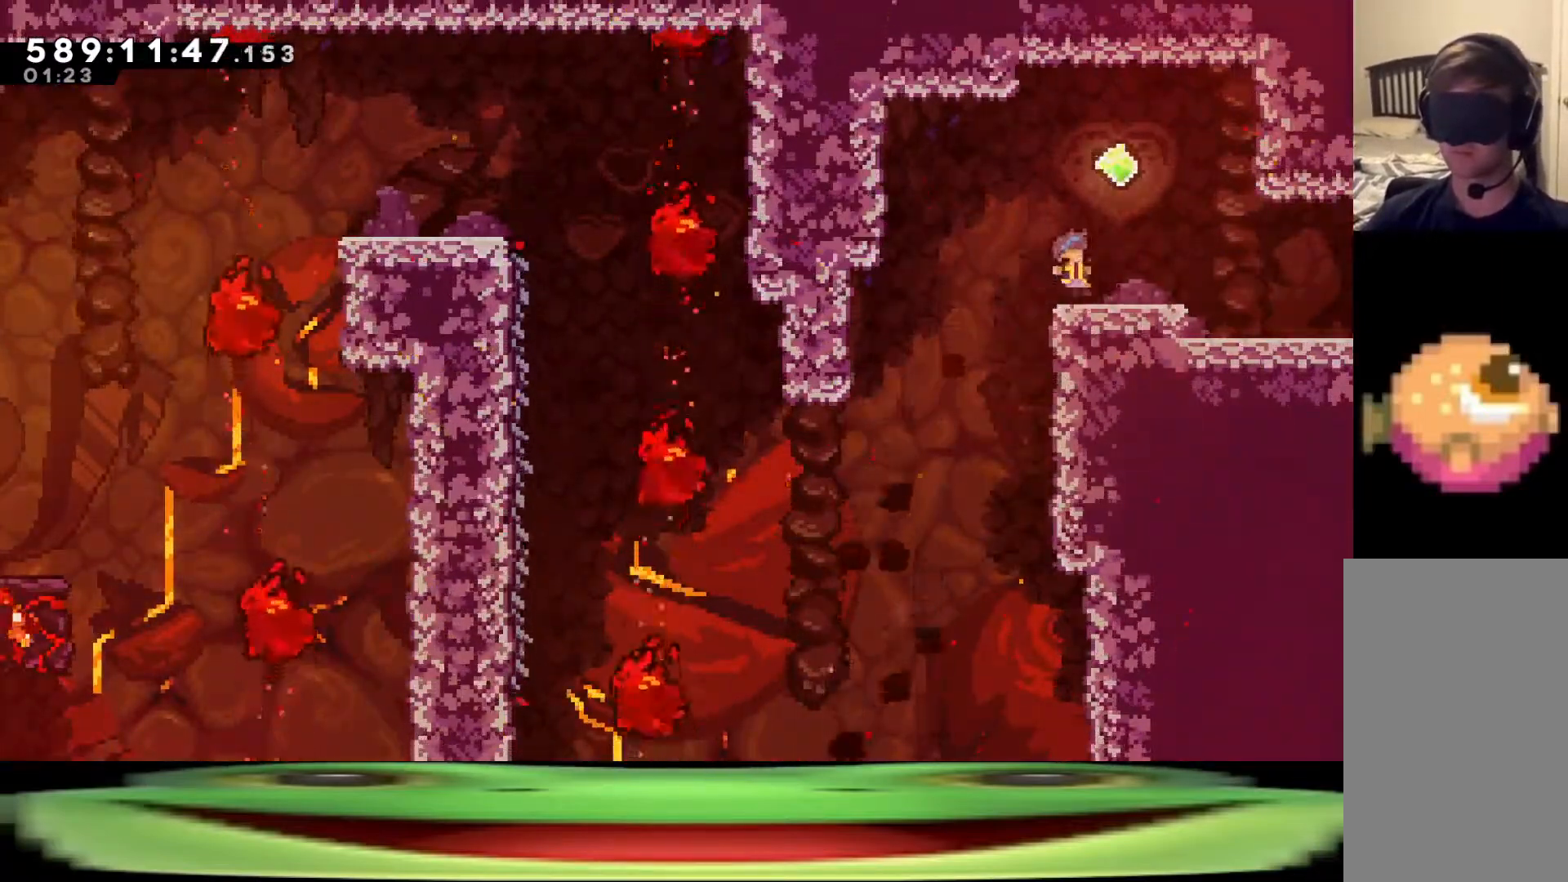
{"keys": ["climb", "d", "jump", "w"], "events": []}
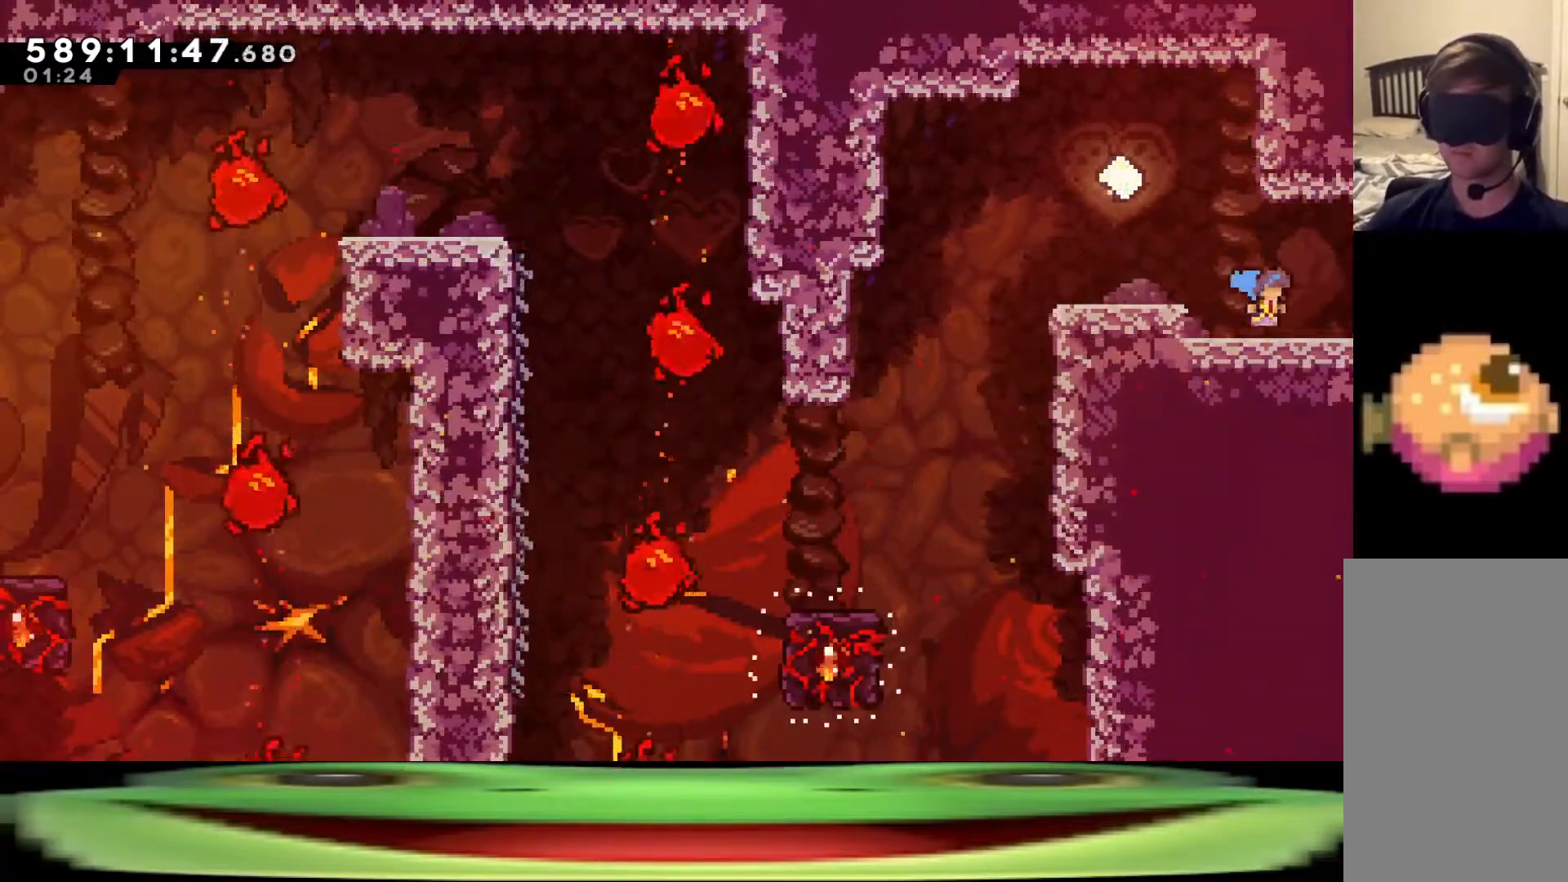
{"keys": ["climb", "d", "jump", "w"], "events": []}
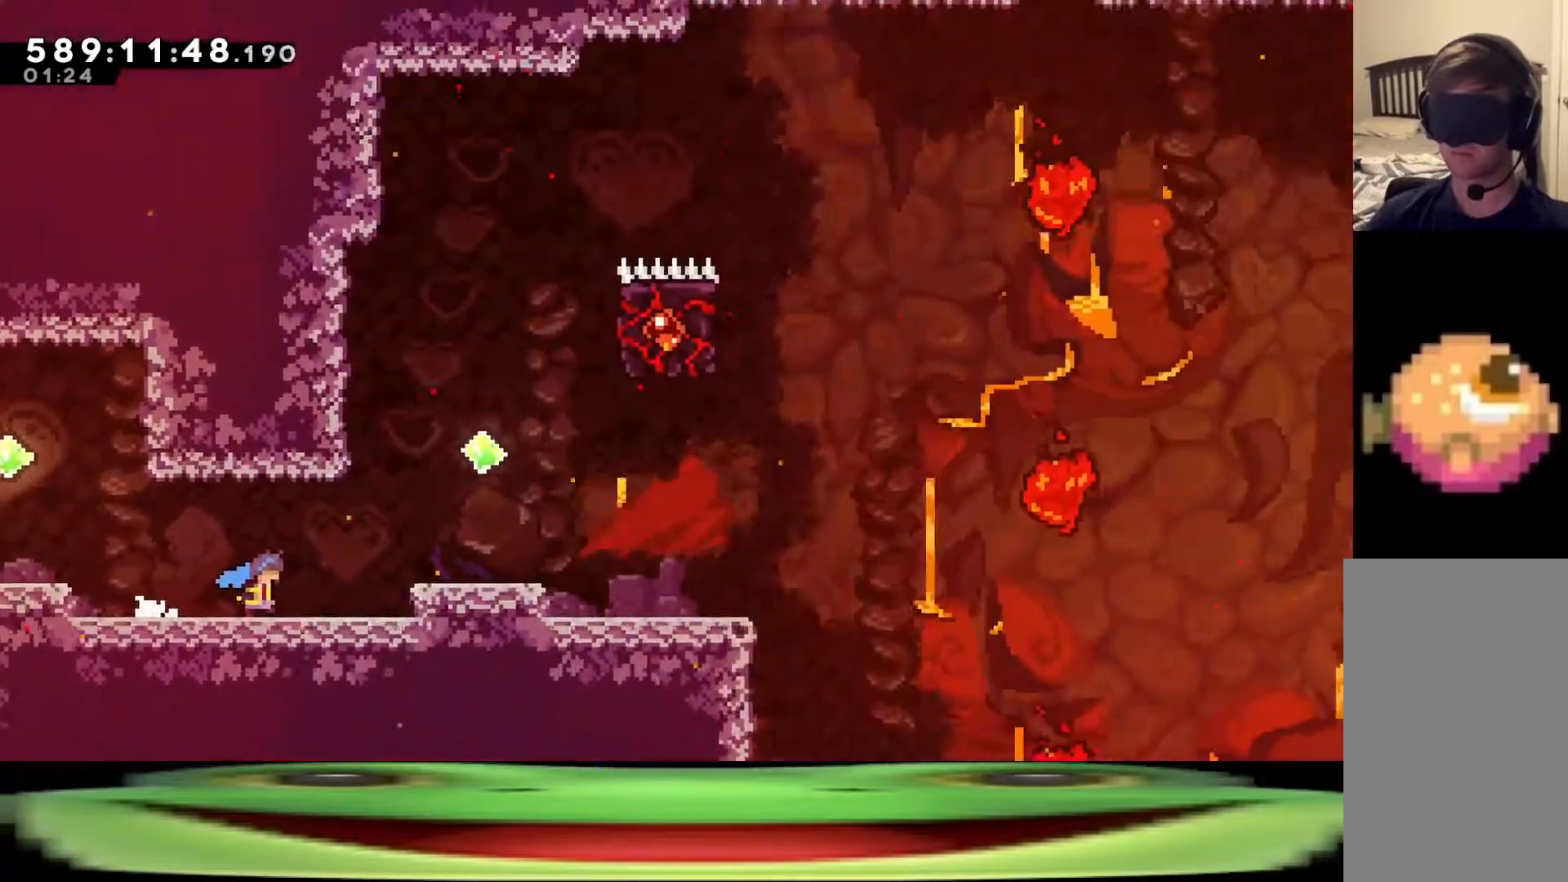
{"keys": ["climb", "d", "jump", "w"], "events": []}
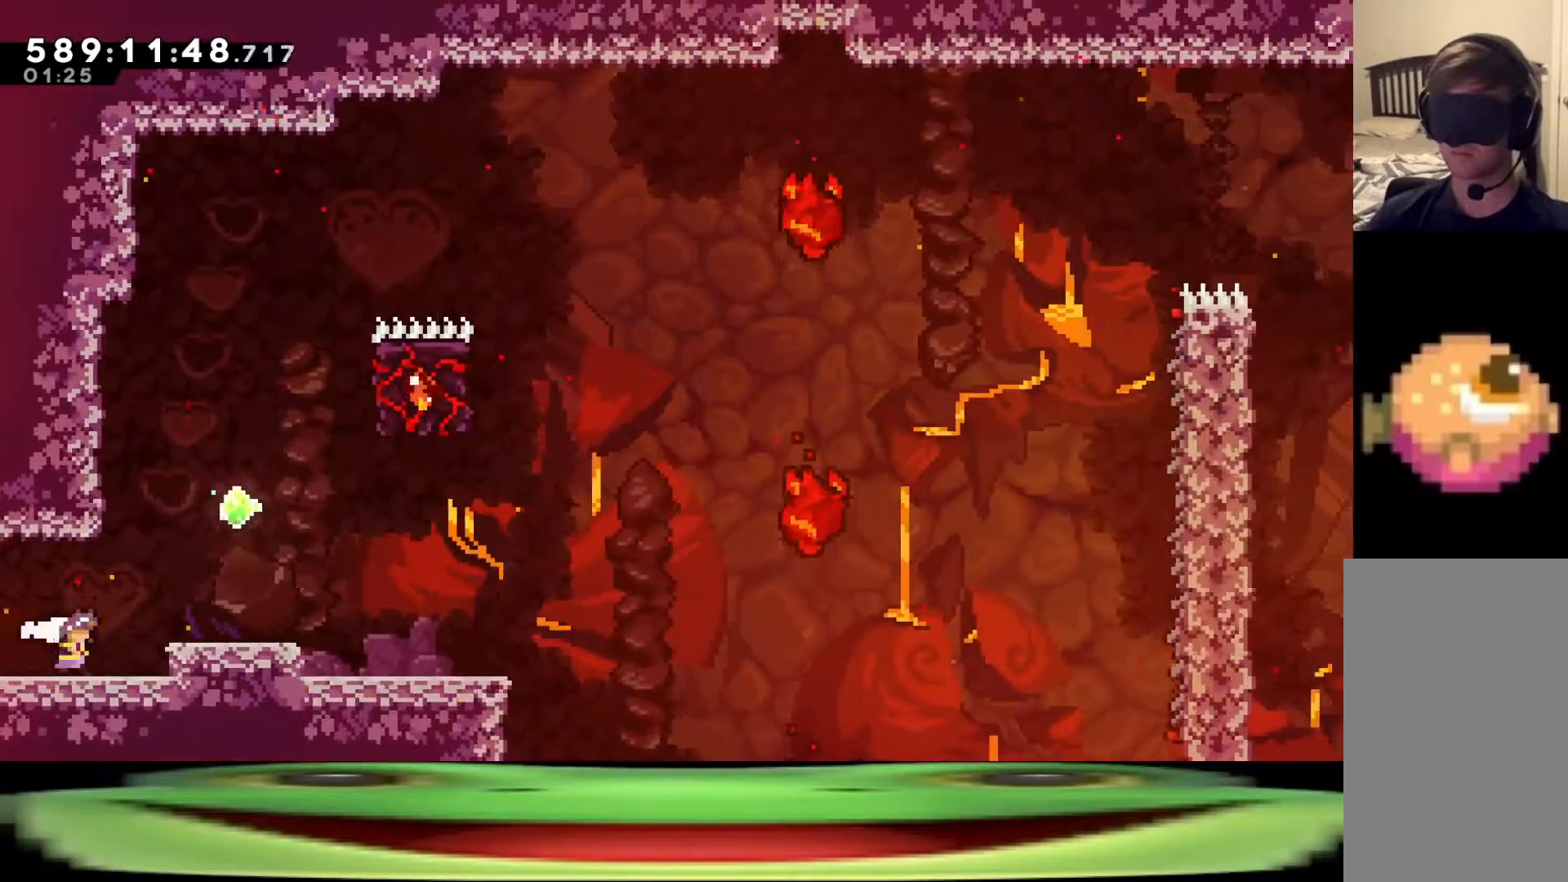
{"keys": [], "events": [[267, "jump", "up"], [267, "w", "up"], [317, "climb", "up"], [317, "d", "up"]]}
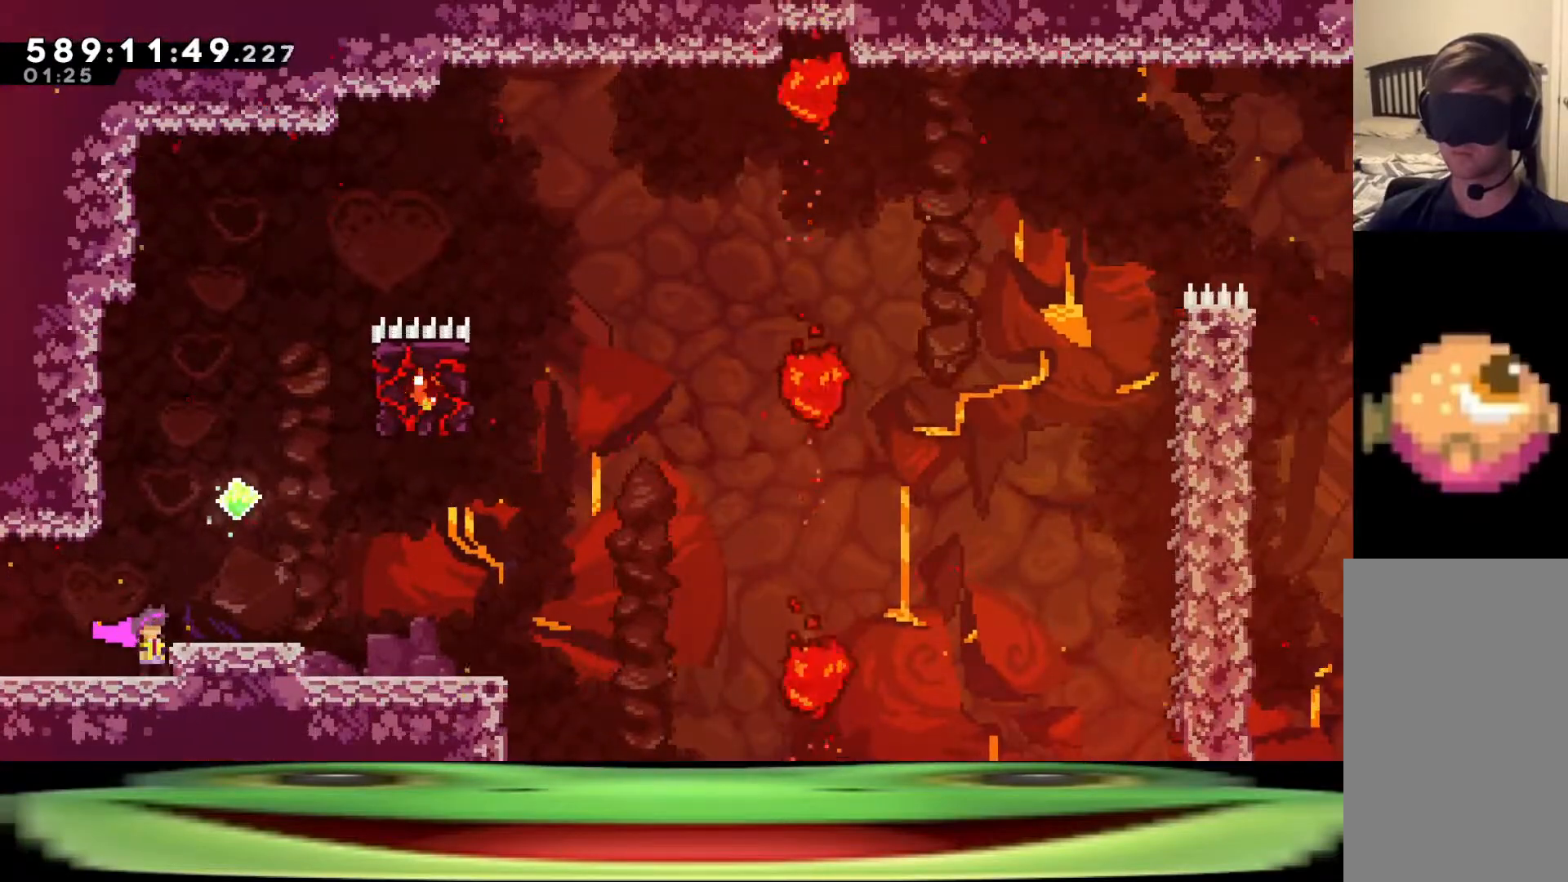
{"keys": [], "events": []}
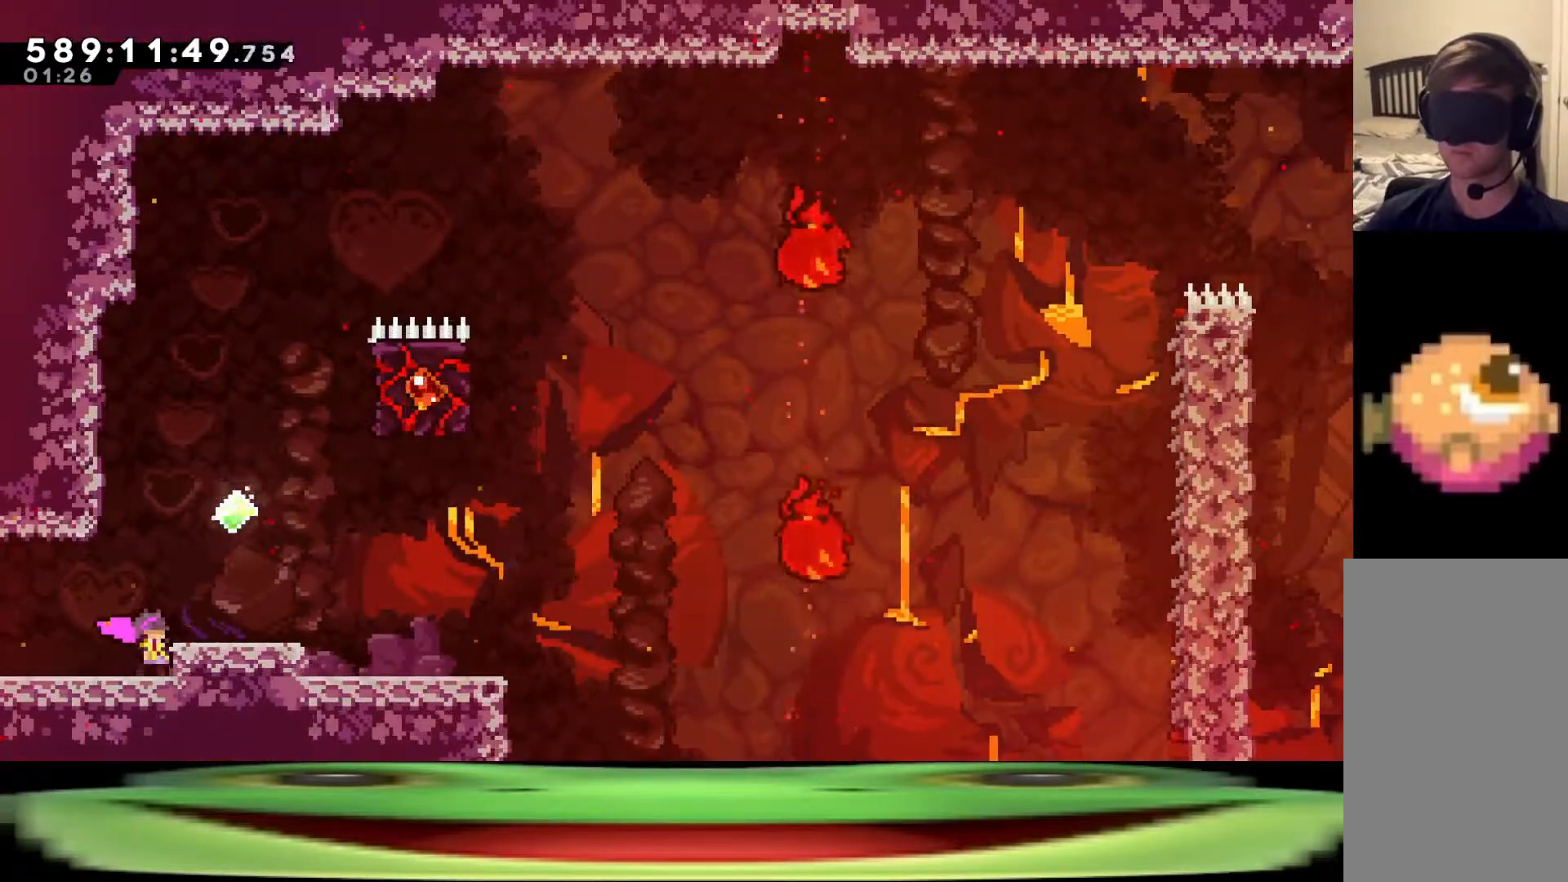
{"keys": ["demo", "pause"], "events": [[450, "pause", "down"], [500, "demo", "down"]]}
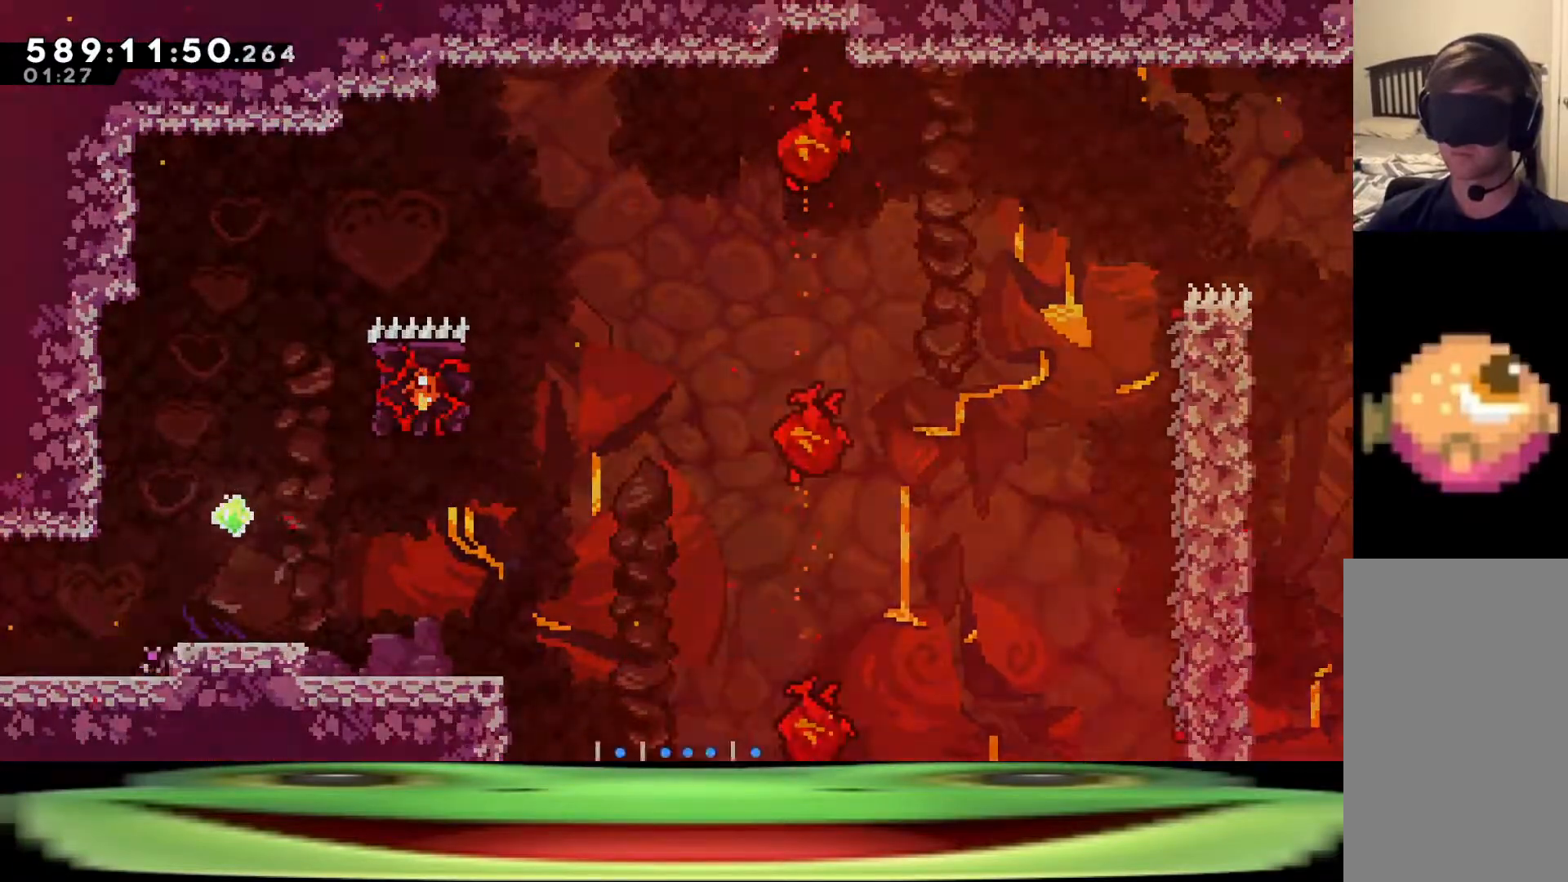
{"keys": ["jump"], "events": [[133, "demo", "up"], [133, "pause", "up"], [167, "jump", "down"], [267, "jump", "up"], [317, "jump", "down"], [367, "jump", "up"], [417, "jump", "down"]]}
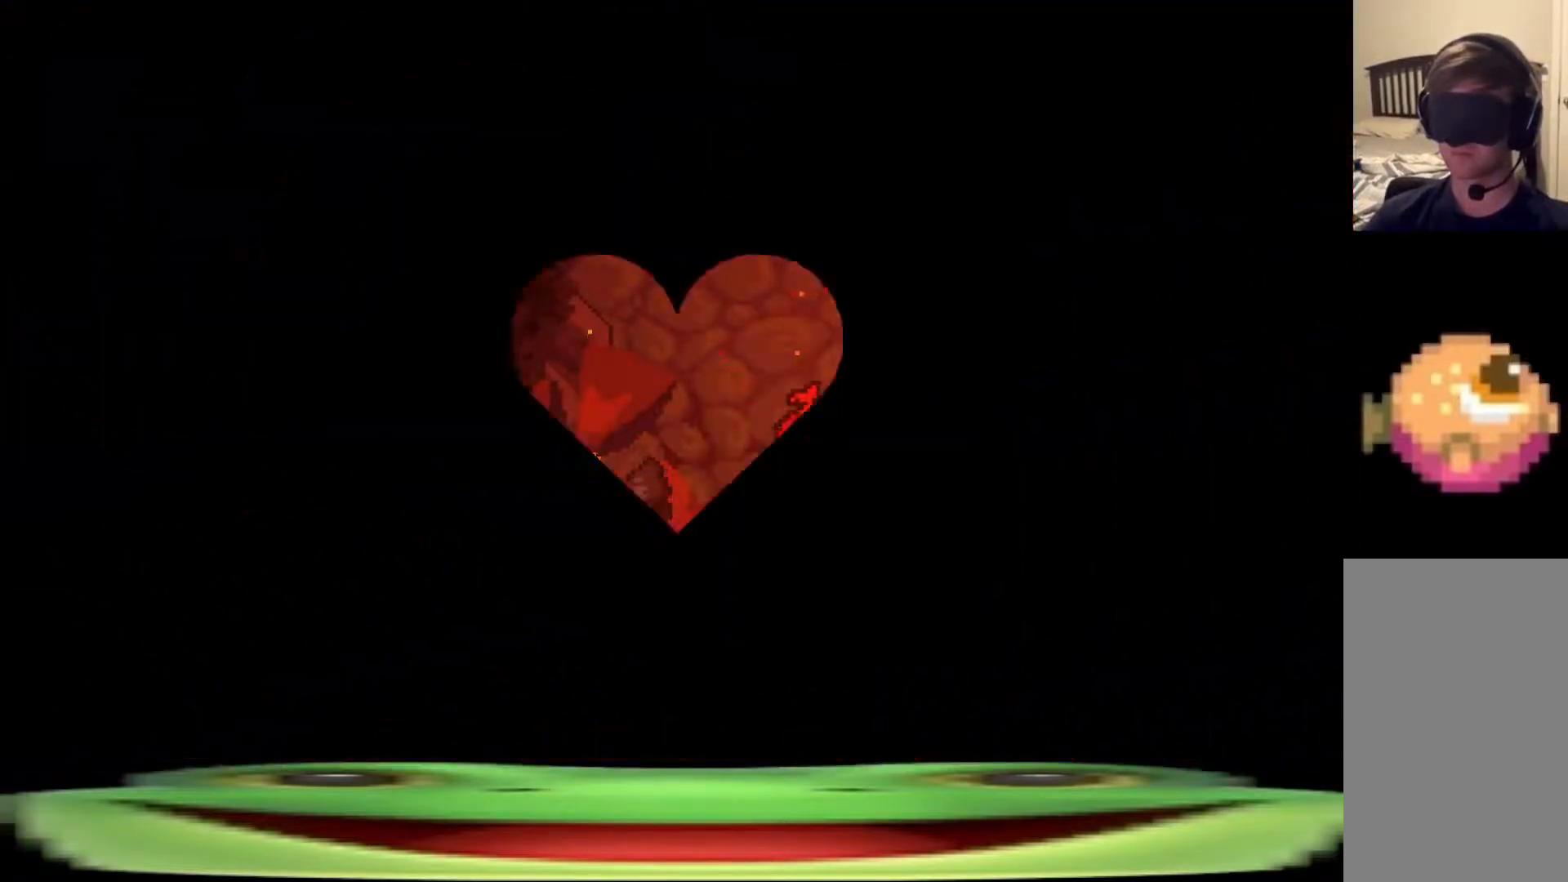
{"keys": ["d"], "events": [[17, "jump", "up"], [50, "jump", "down"], [150, "jump", "up"], [200, "d", "down"], [200, "jump", "down"], [333, "jump", "up"]]}
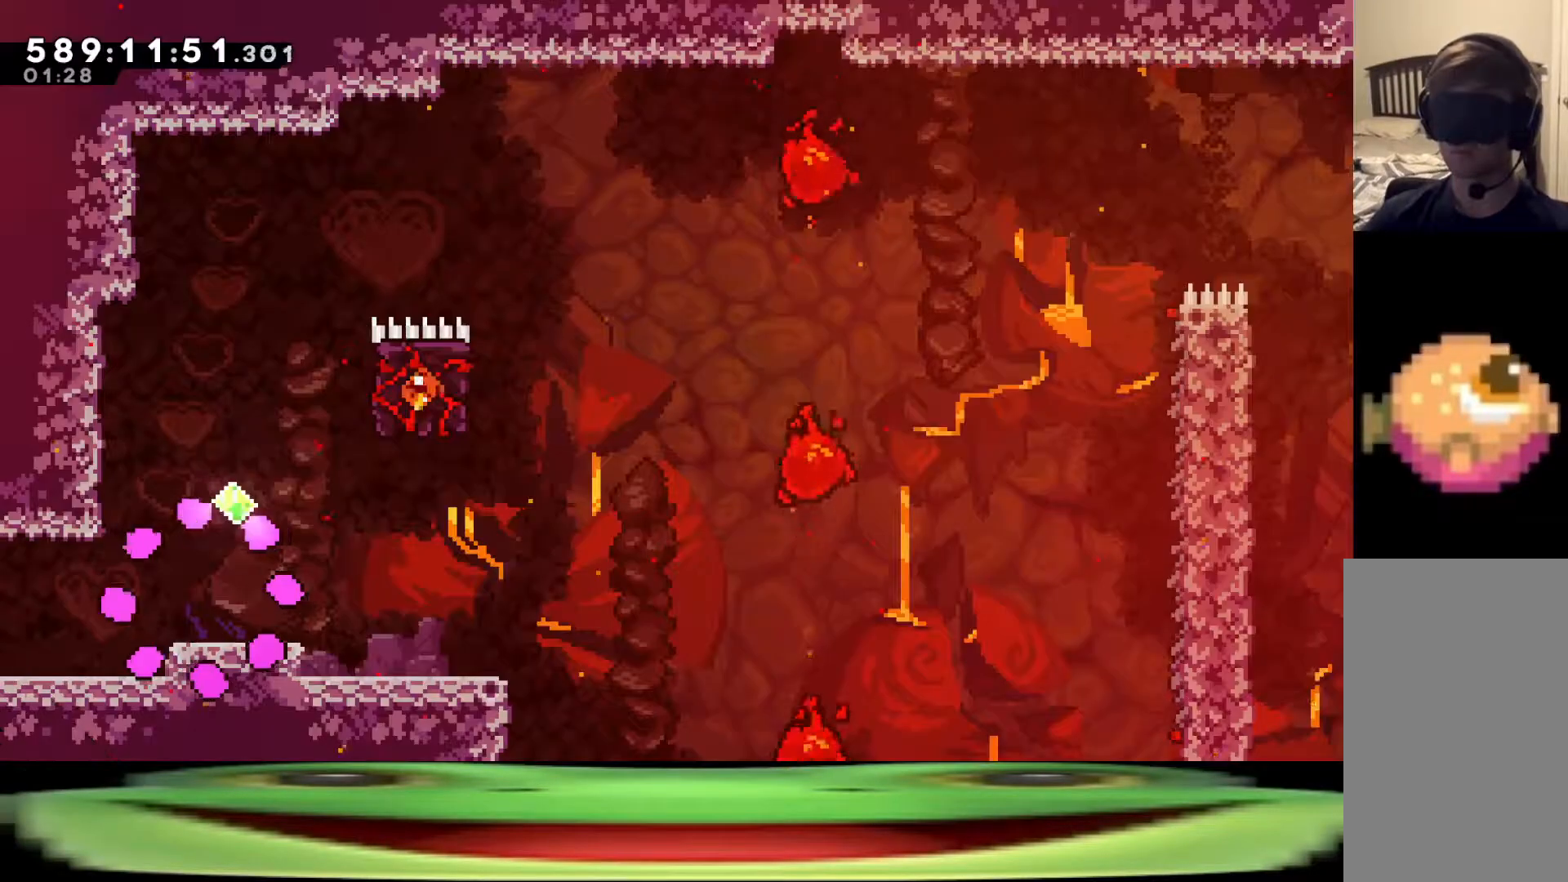
{"keys": ["d"], "events": []}
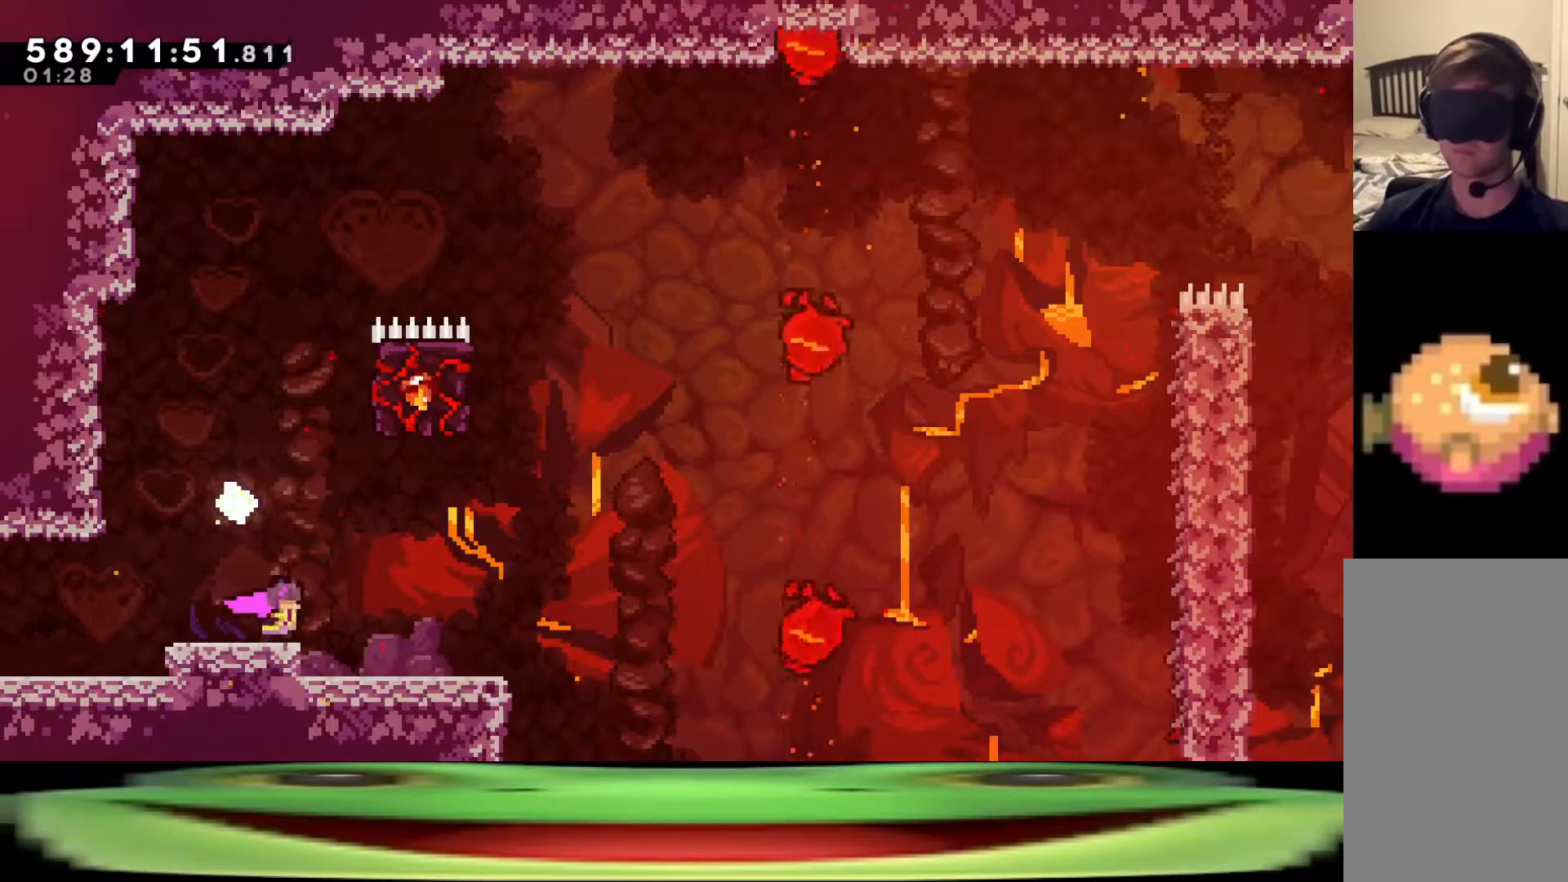
{"keys": ["d"], "events": []}
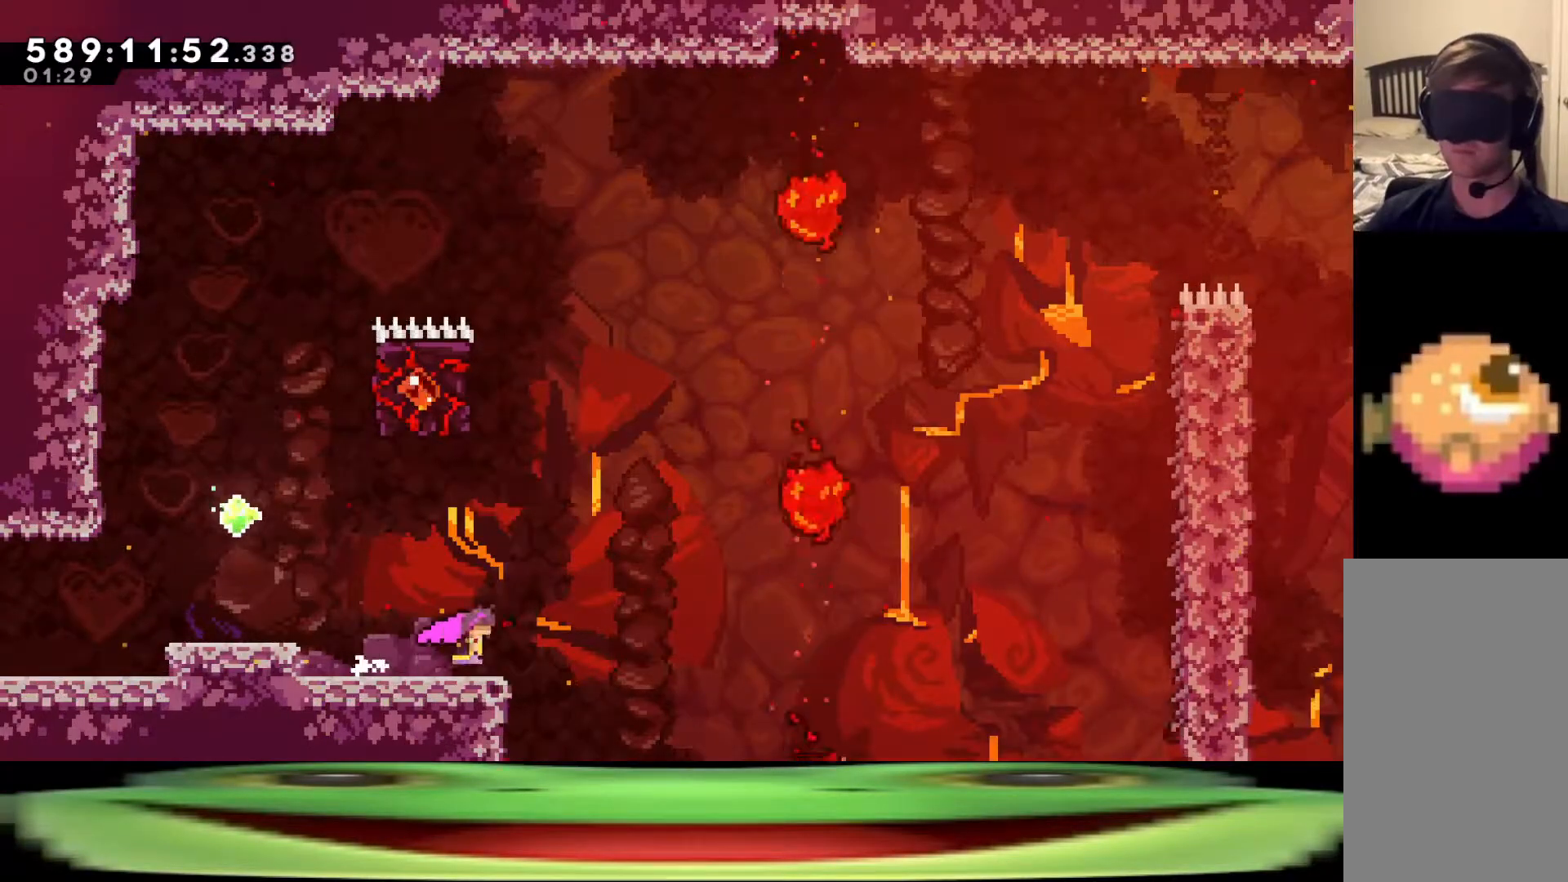
{"keys": ["climb", "d", "jump"], "events": [[100, "dash", "down"], [100, "s", "down"], [183, "jump", "down"], [233, "s", "up"], [333, "climb", "down"], [383, "dash", "up"]]}
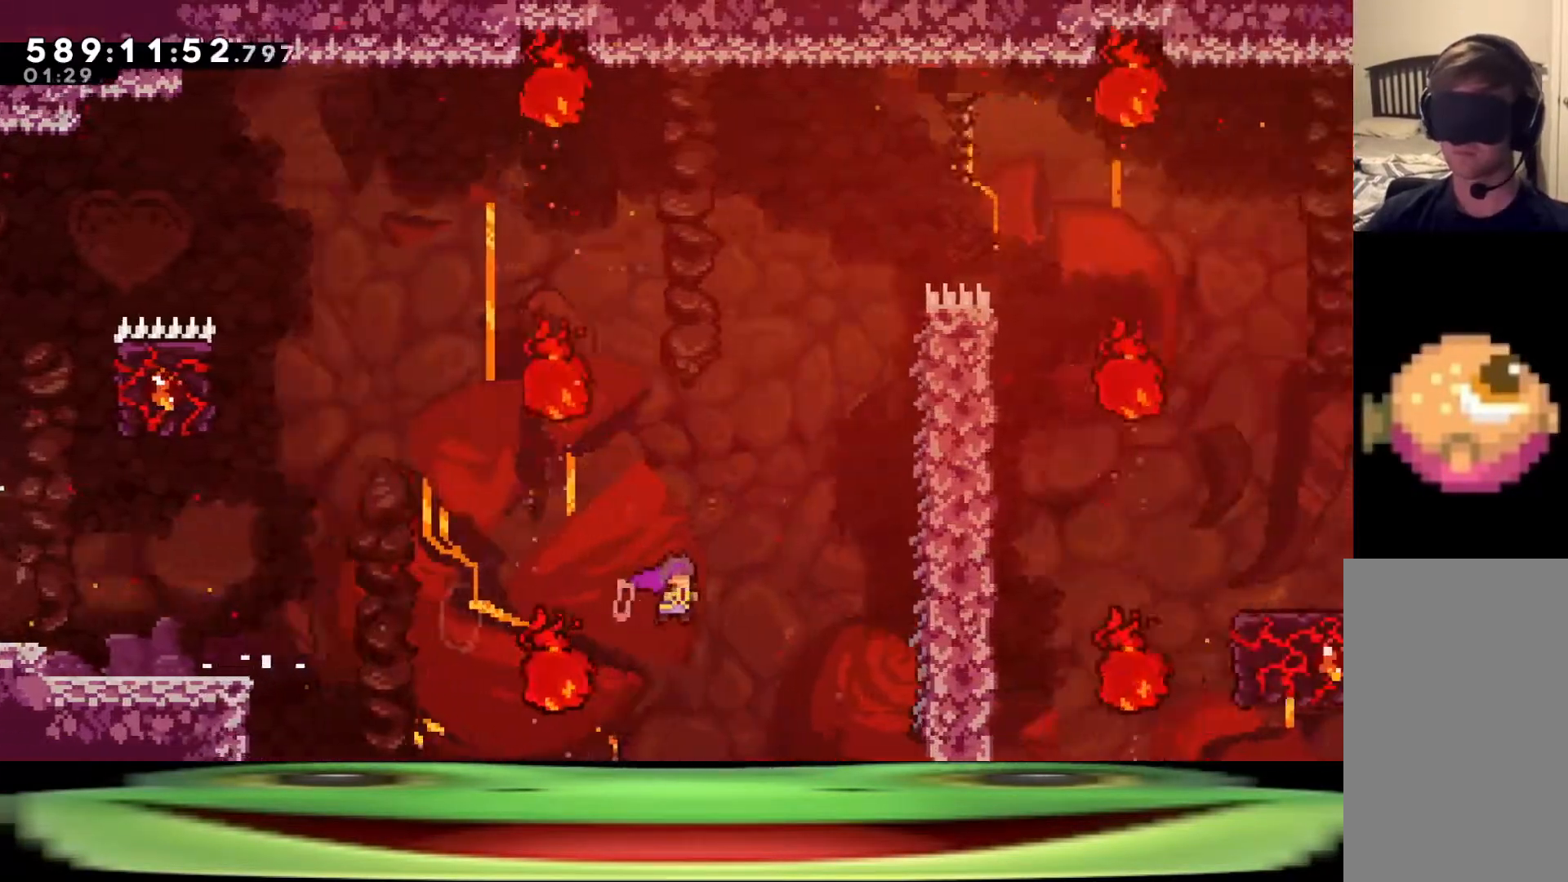
{"keys": ["climb", "d"], "events": [[400, "jump", "up"]]}
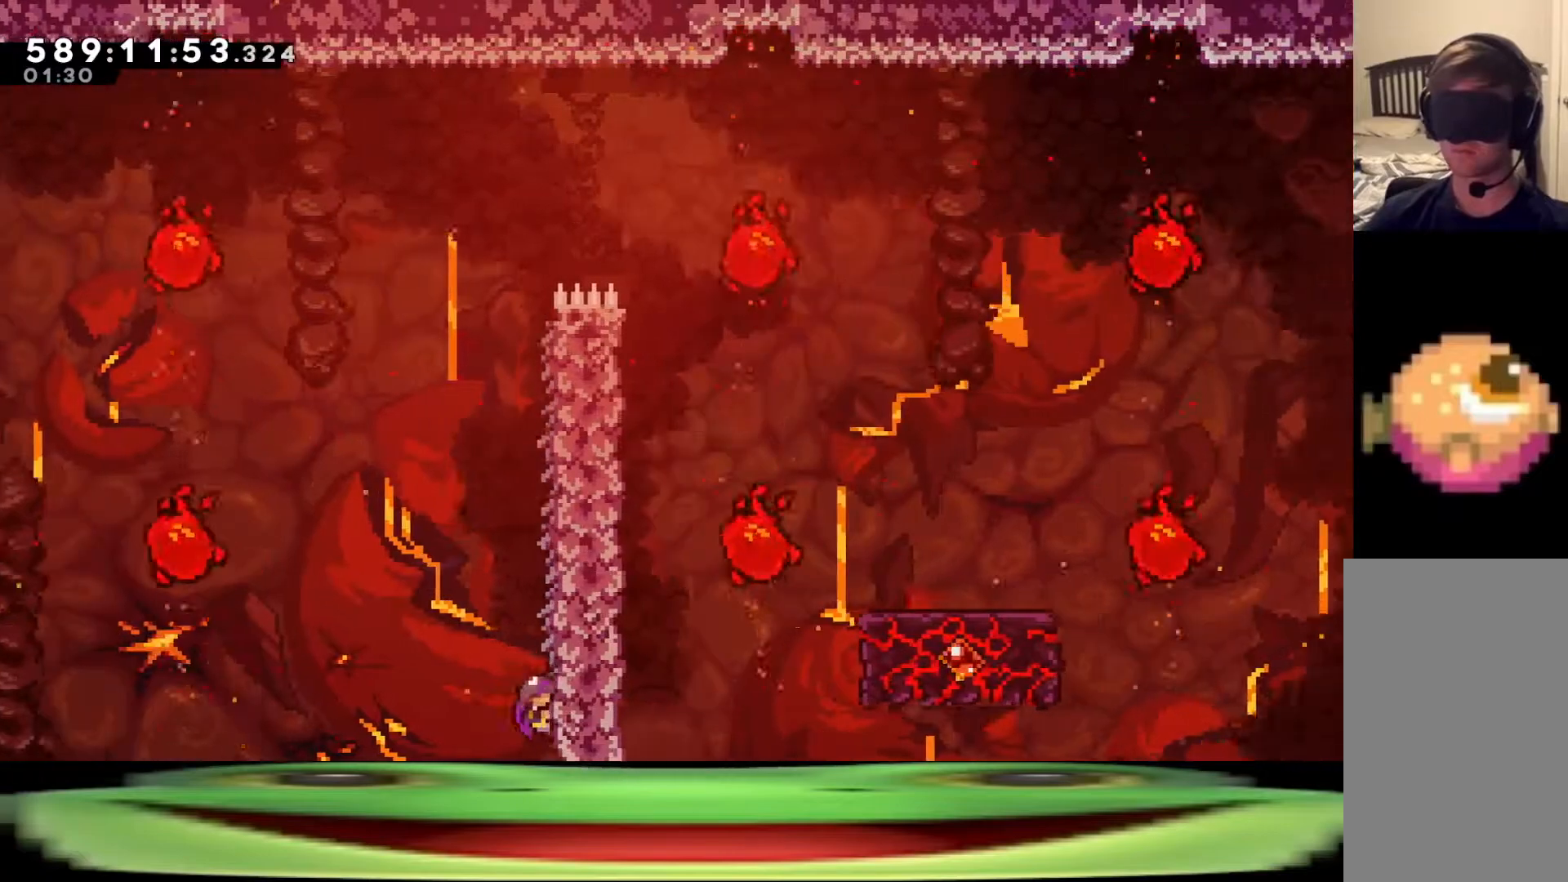
{"keys": ["climb", "d", "jump"], "events": [[33, "jump", "down"]]}
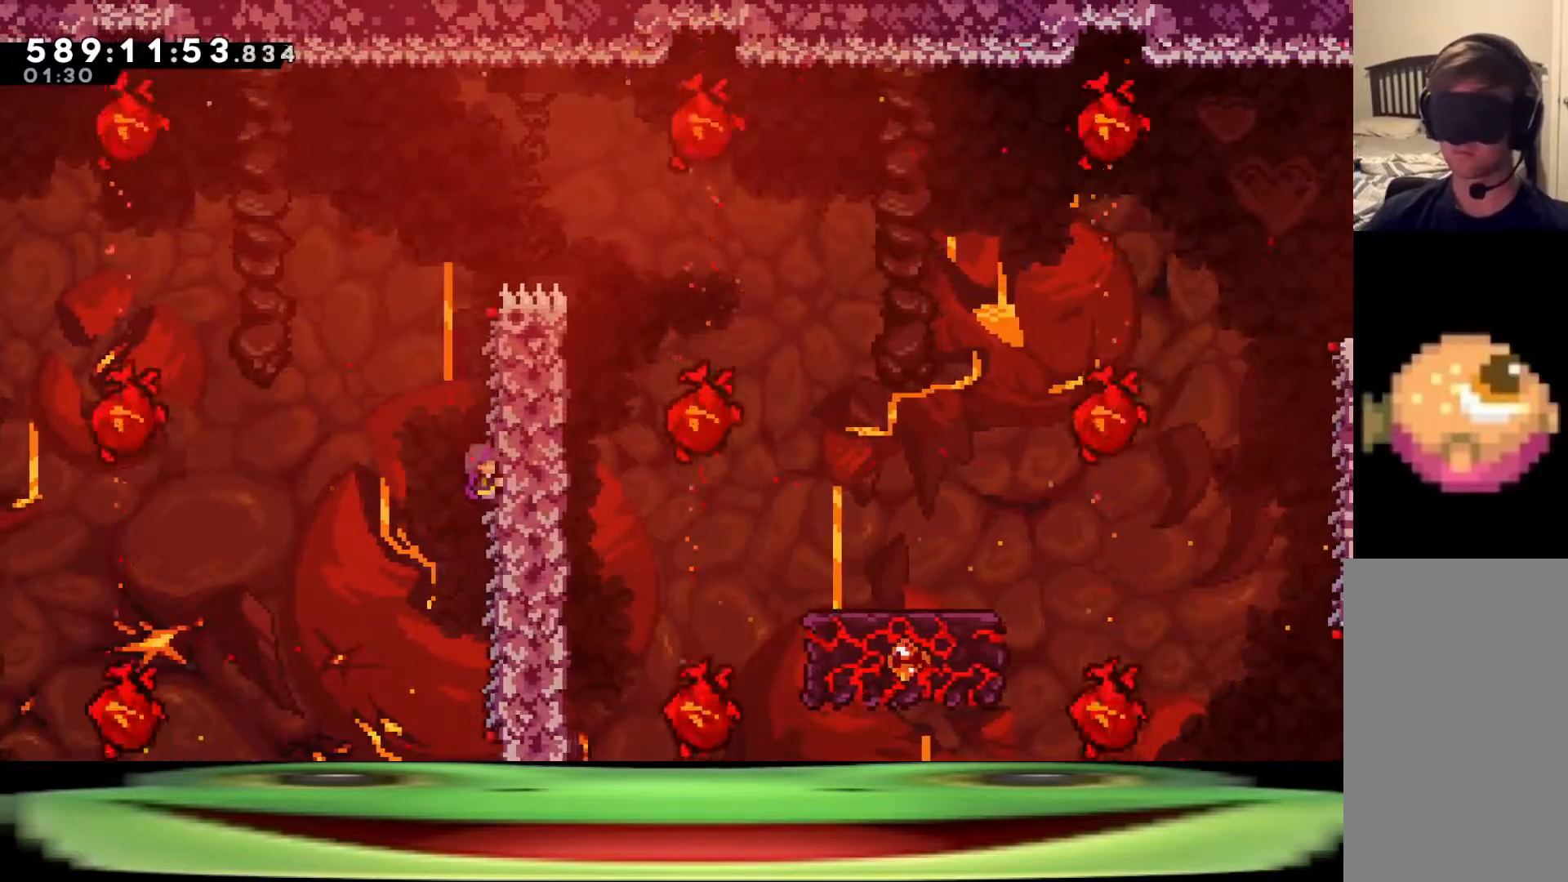
{"keys": ["climb", "d", "jump"], "events": []}
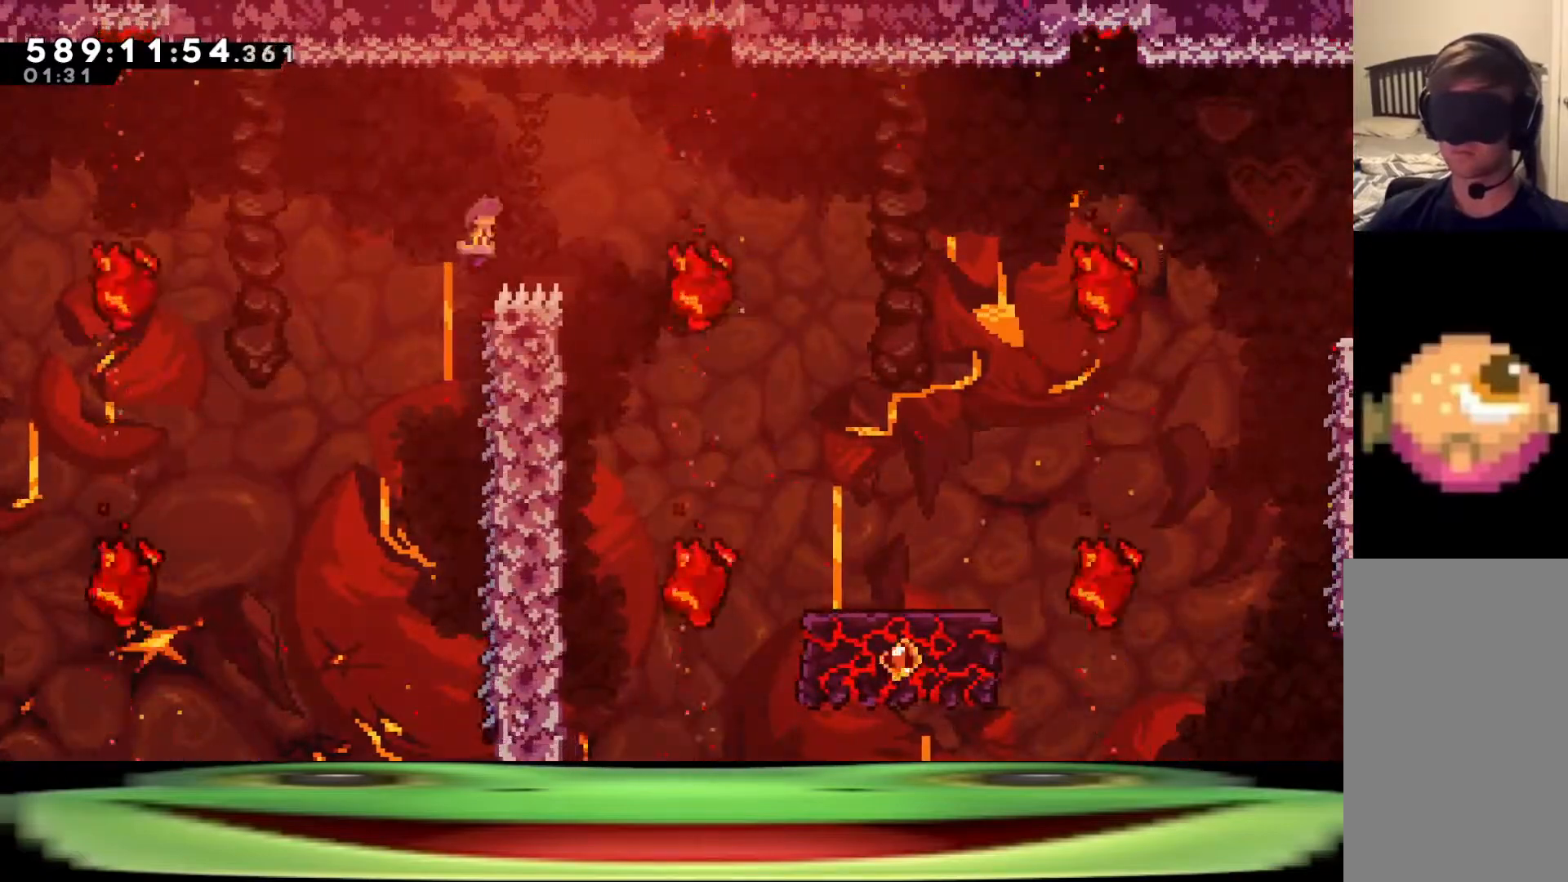
{"keys": ["climb", "d", "jump"], "events": []}
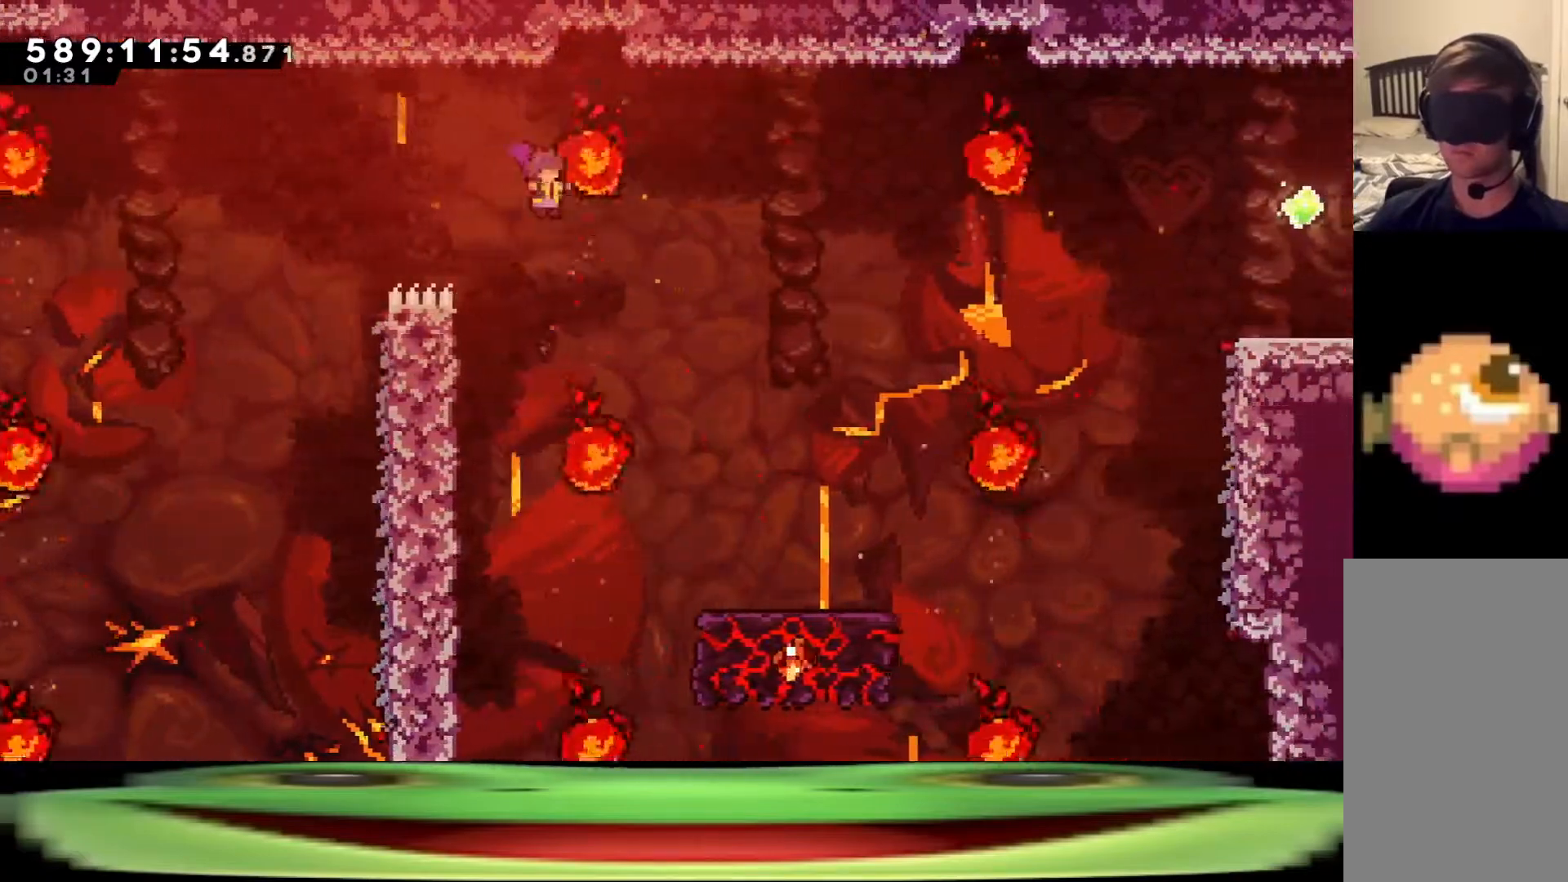
{"keys": ["climb", "d", "jump"], "events": []}
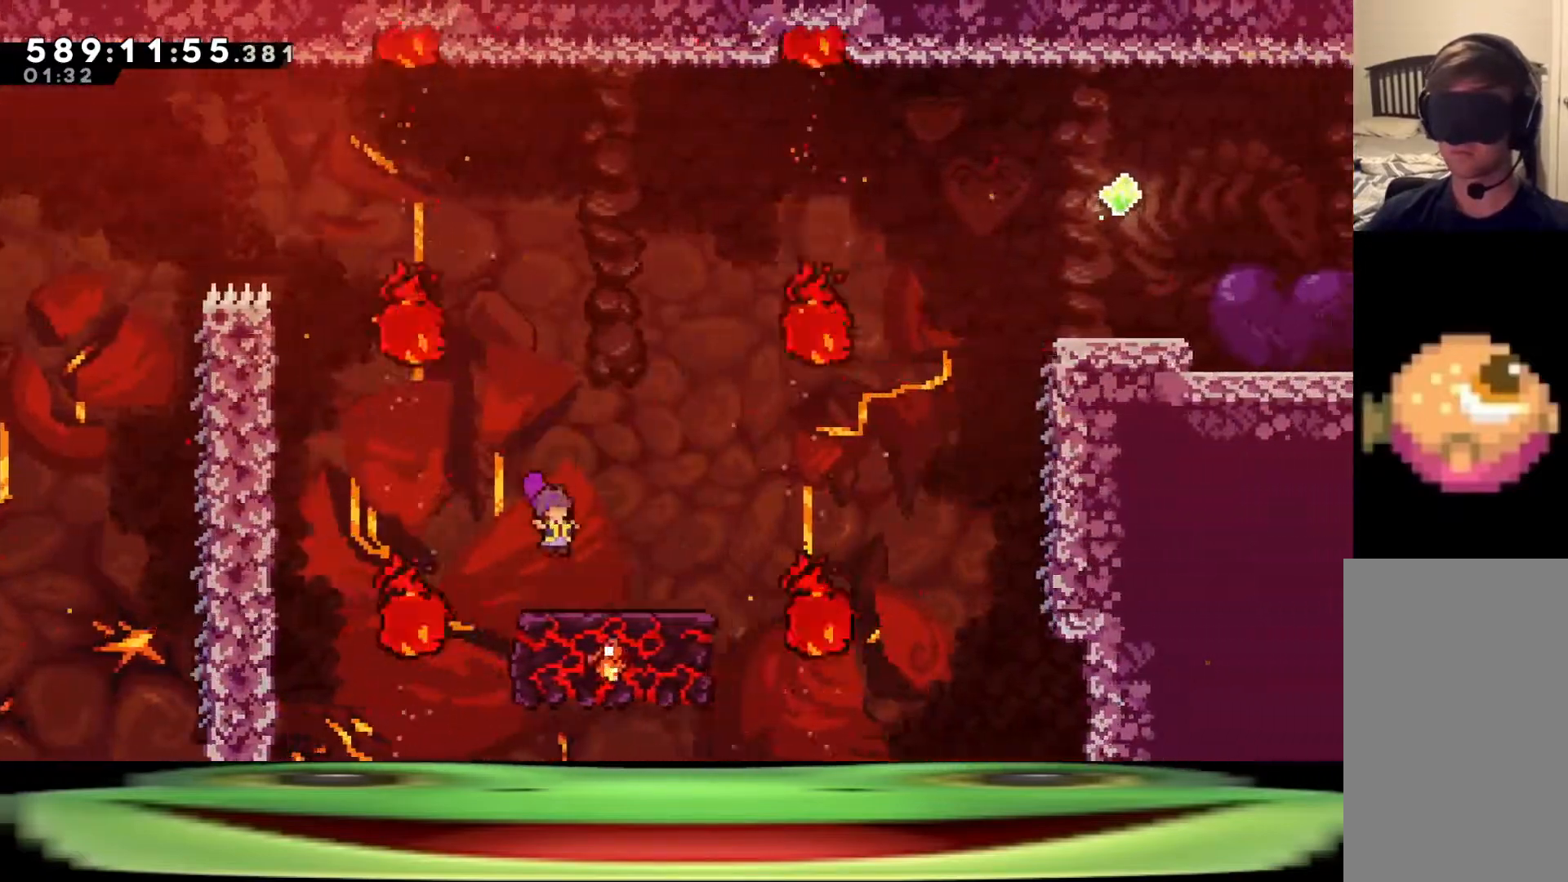
{"keys": ["climb", "d", "jump"], "events": []}
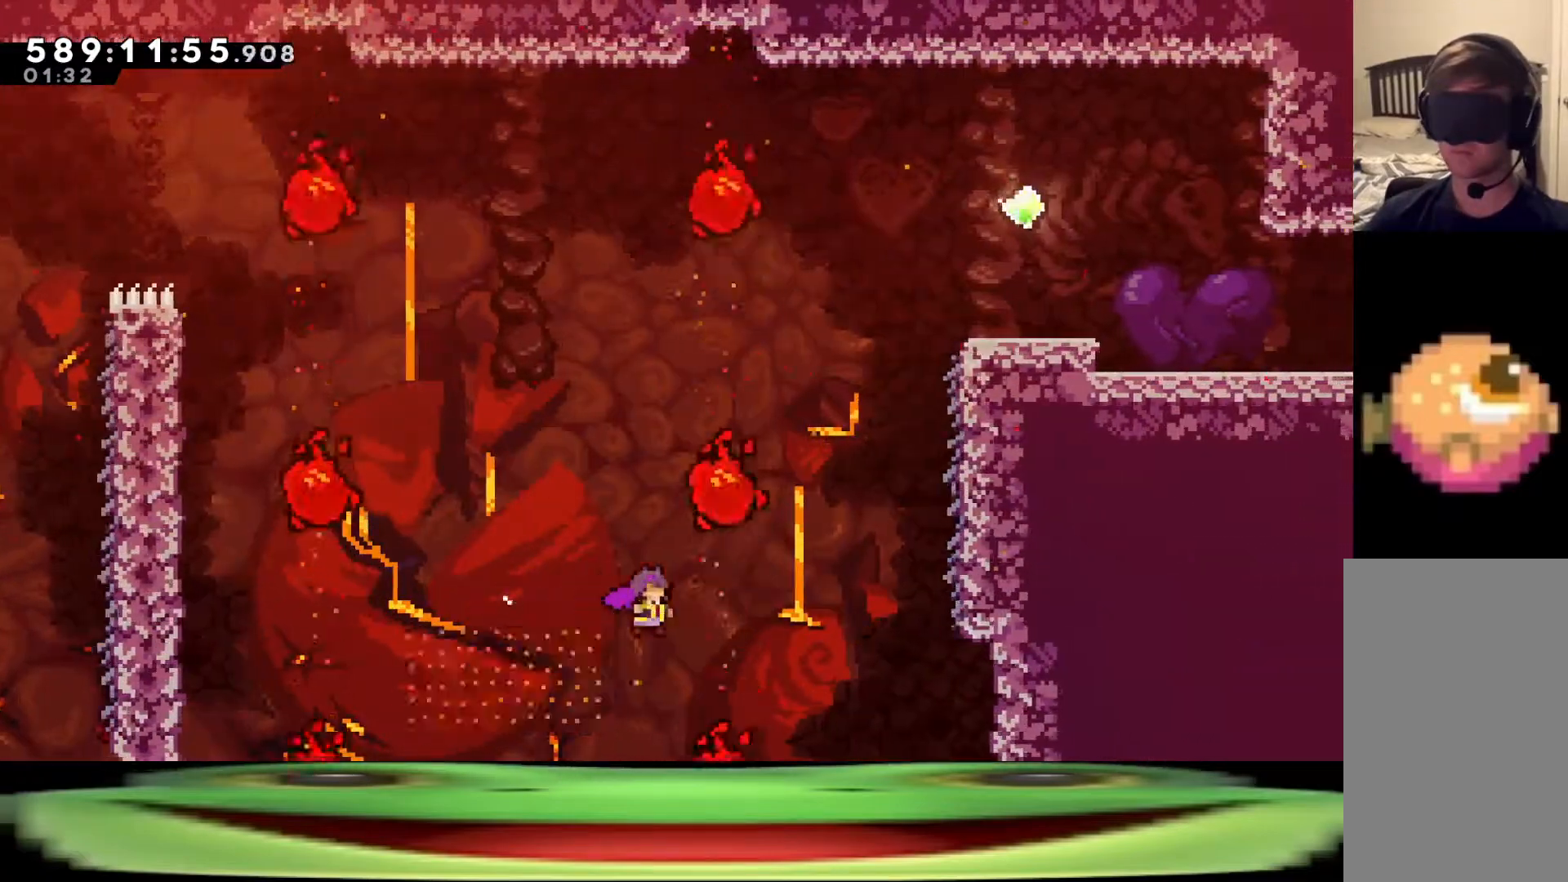
{"keys": ["climb", "d", "dash", "jump", "w"], "events": [[167, "w", "down"], [200, "dash", "down"]]}
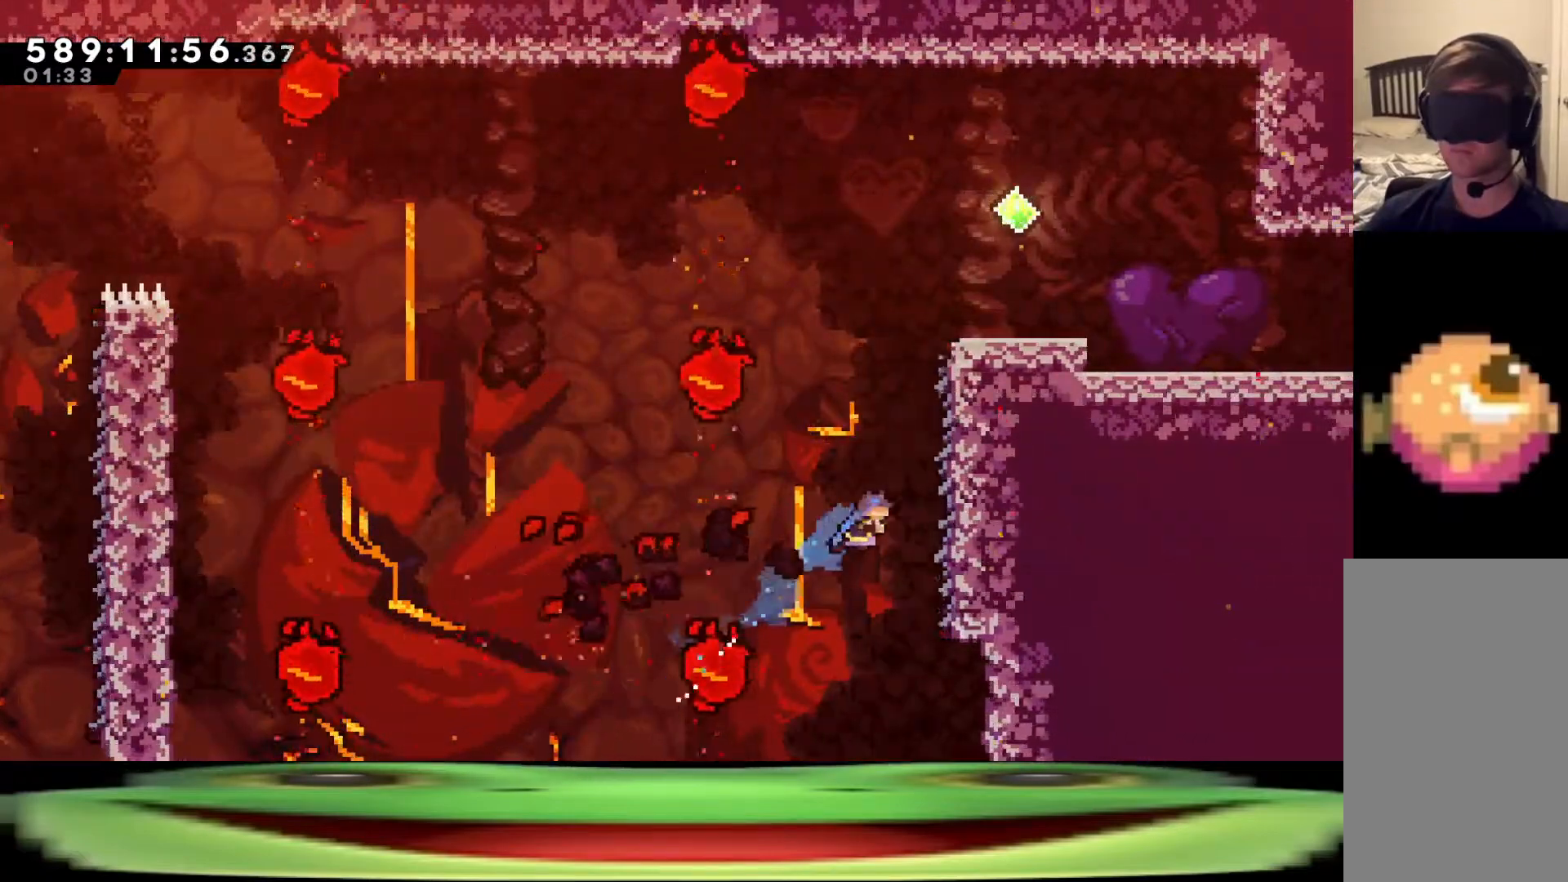
{"keys": ["climb", "d", "dash", "jump", "w"], "events": []}
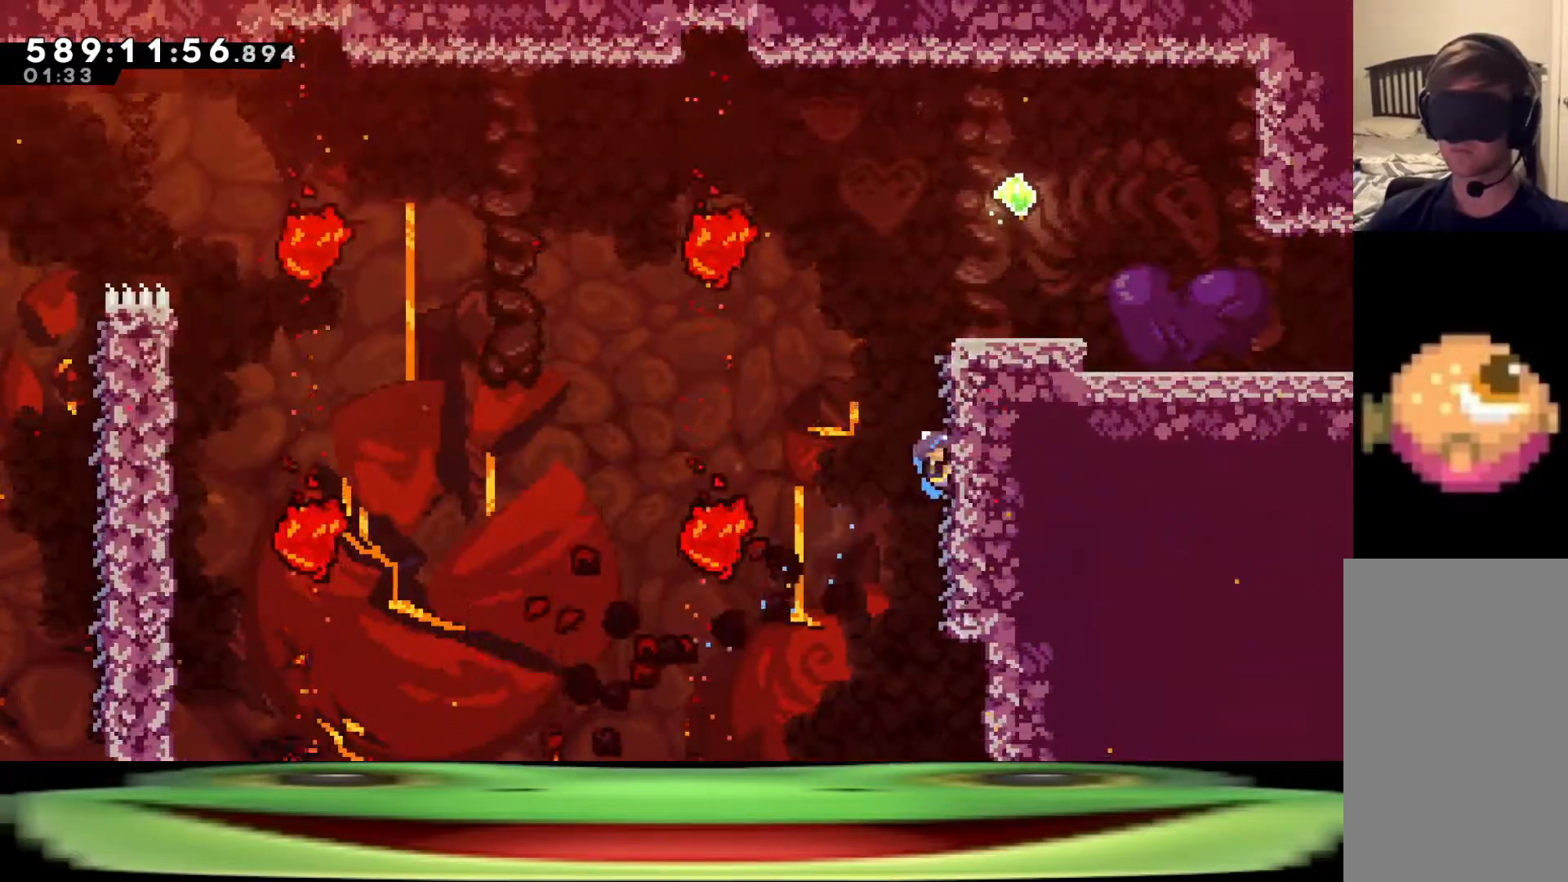
{"keys": ["climb", "d", "w"], "events": [[133, "dash", "up"], [200, "jump", "up"]]}
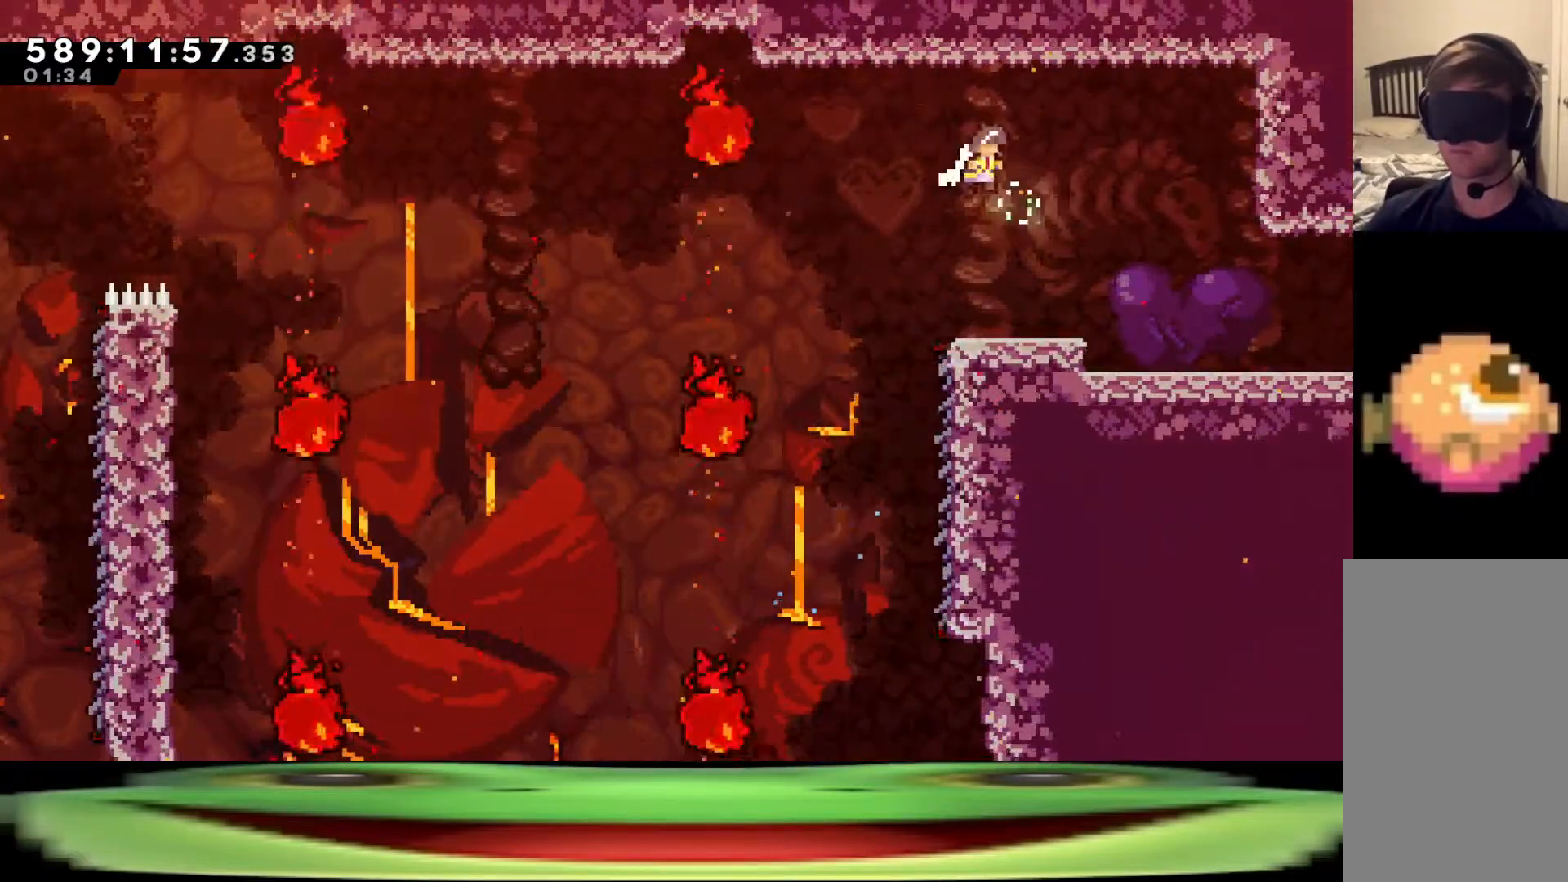
{"keys": ["climb", "d", "w"], "events": []}
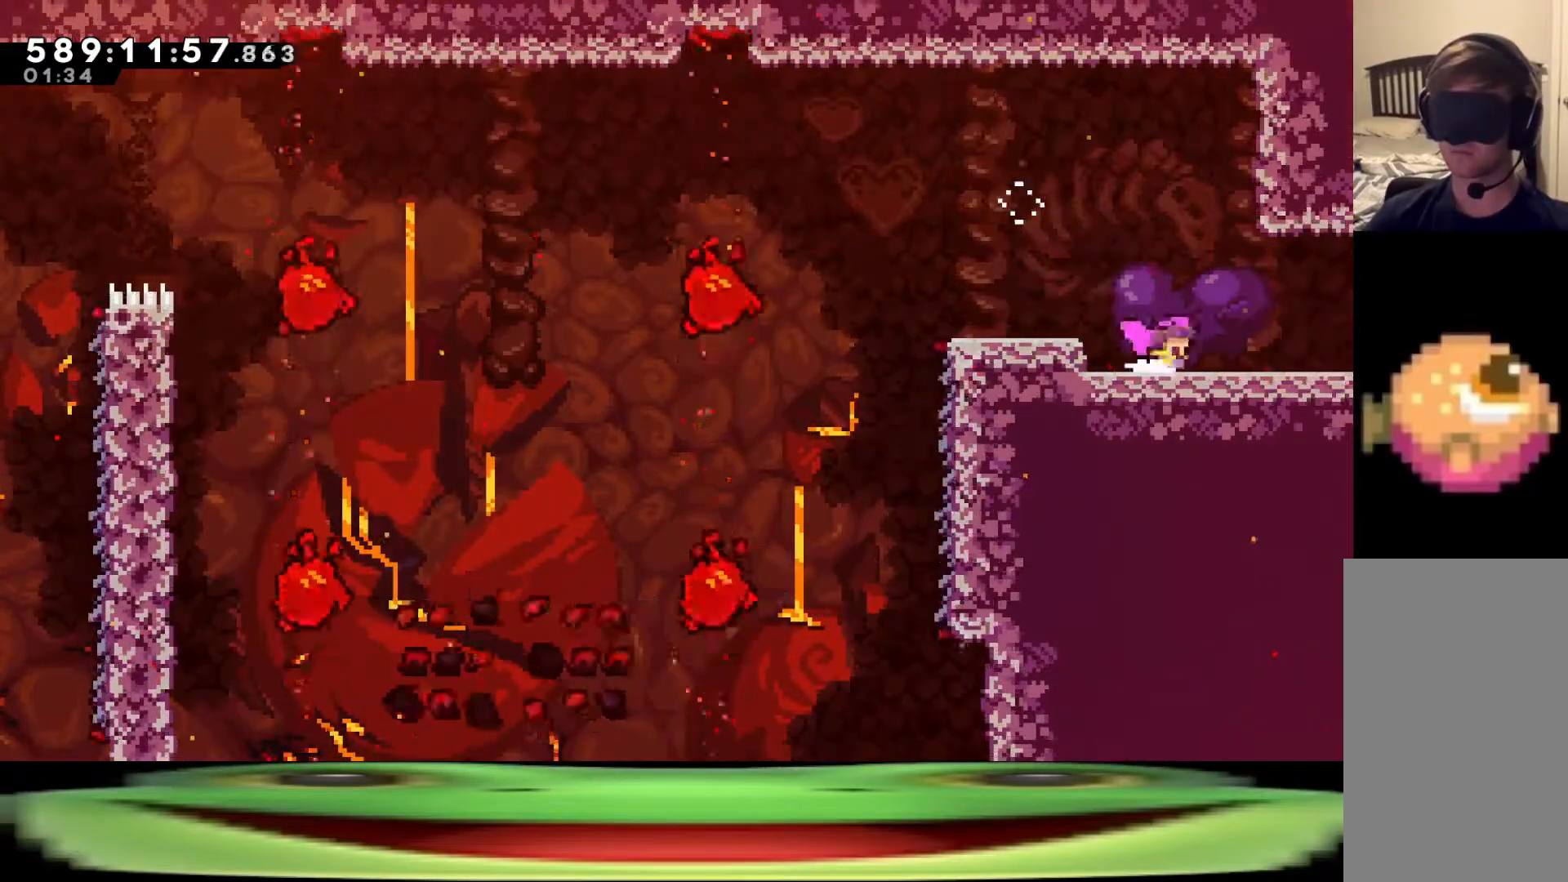
{"keys": ["climb", "d", "w"], "events": []}
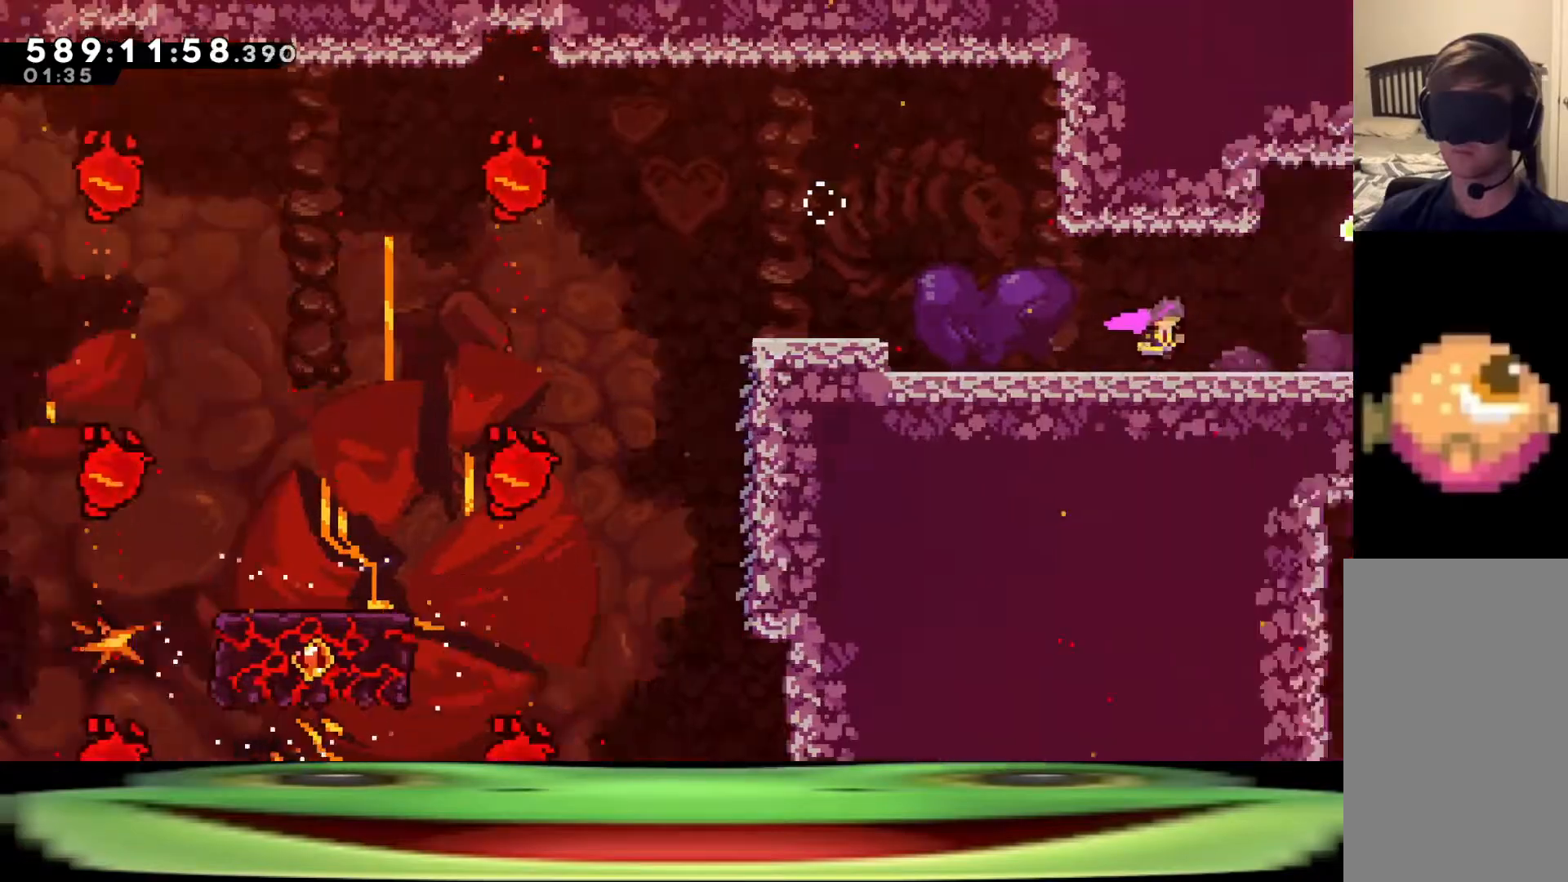
{"keys": ["climb", "d", "w"], "events": []}
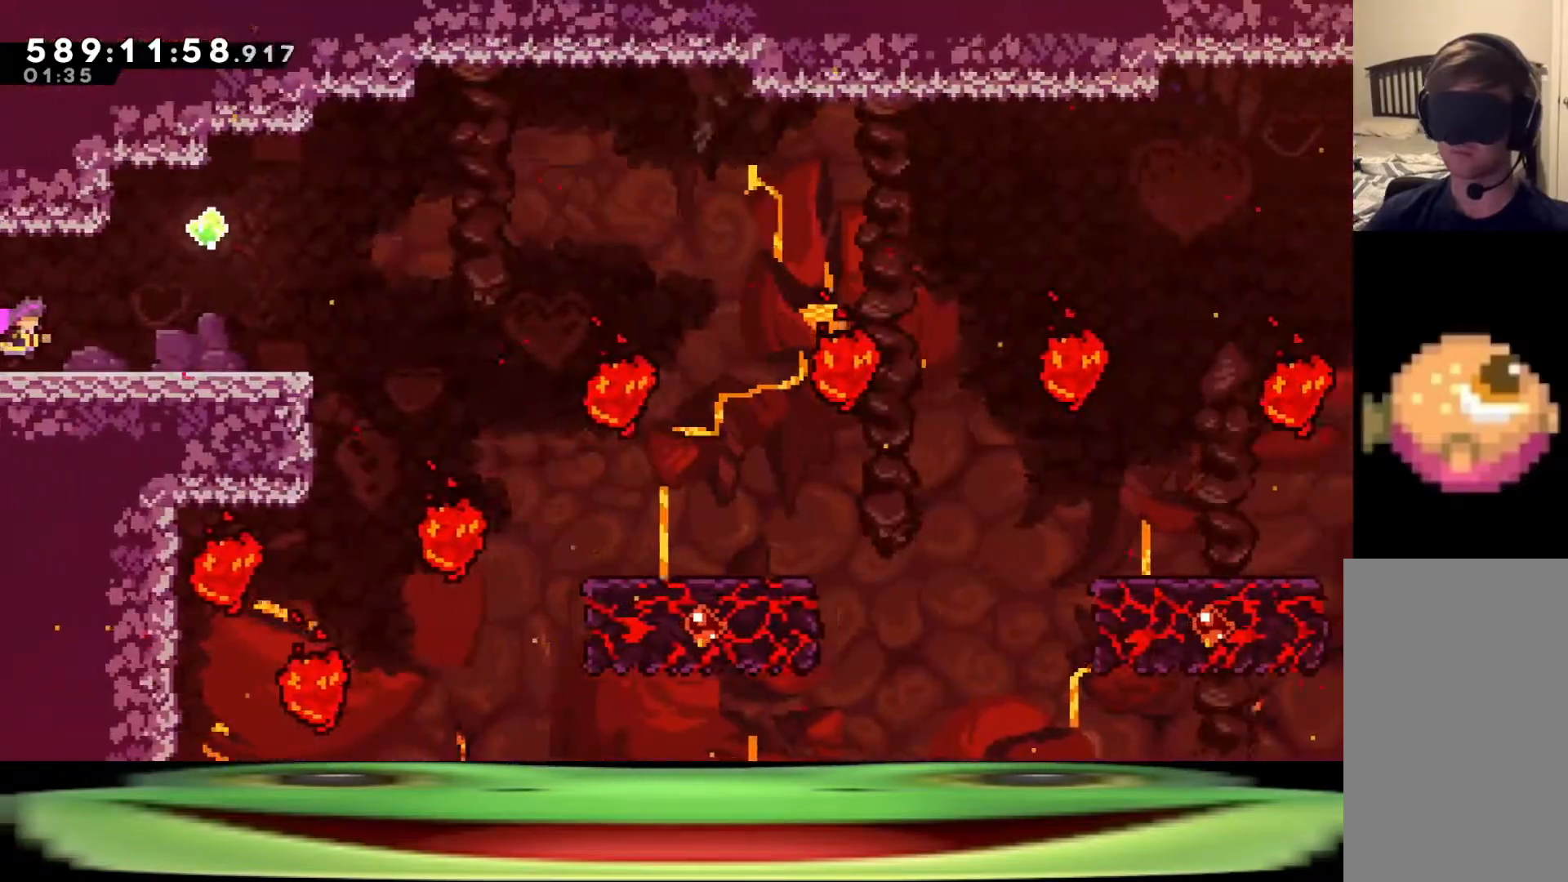
{"keys": ["demo", "pause"], "events": [[67, "climb", "up"], [67, "w", "up"], [117, "d", "up"], [400, "pause", "down"], [433, "demo", "down"]]}
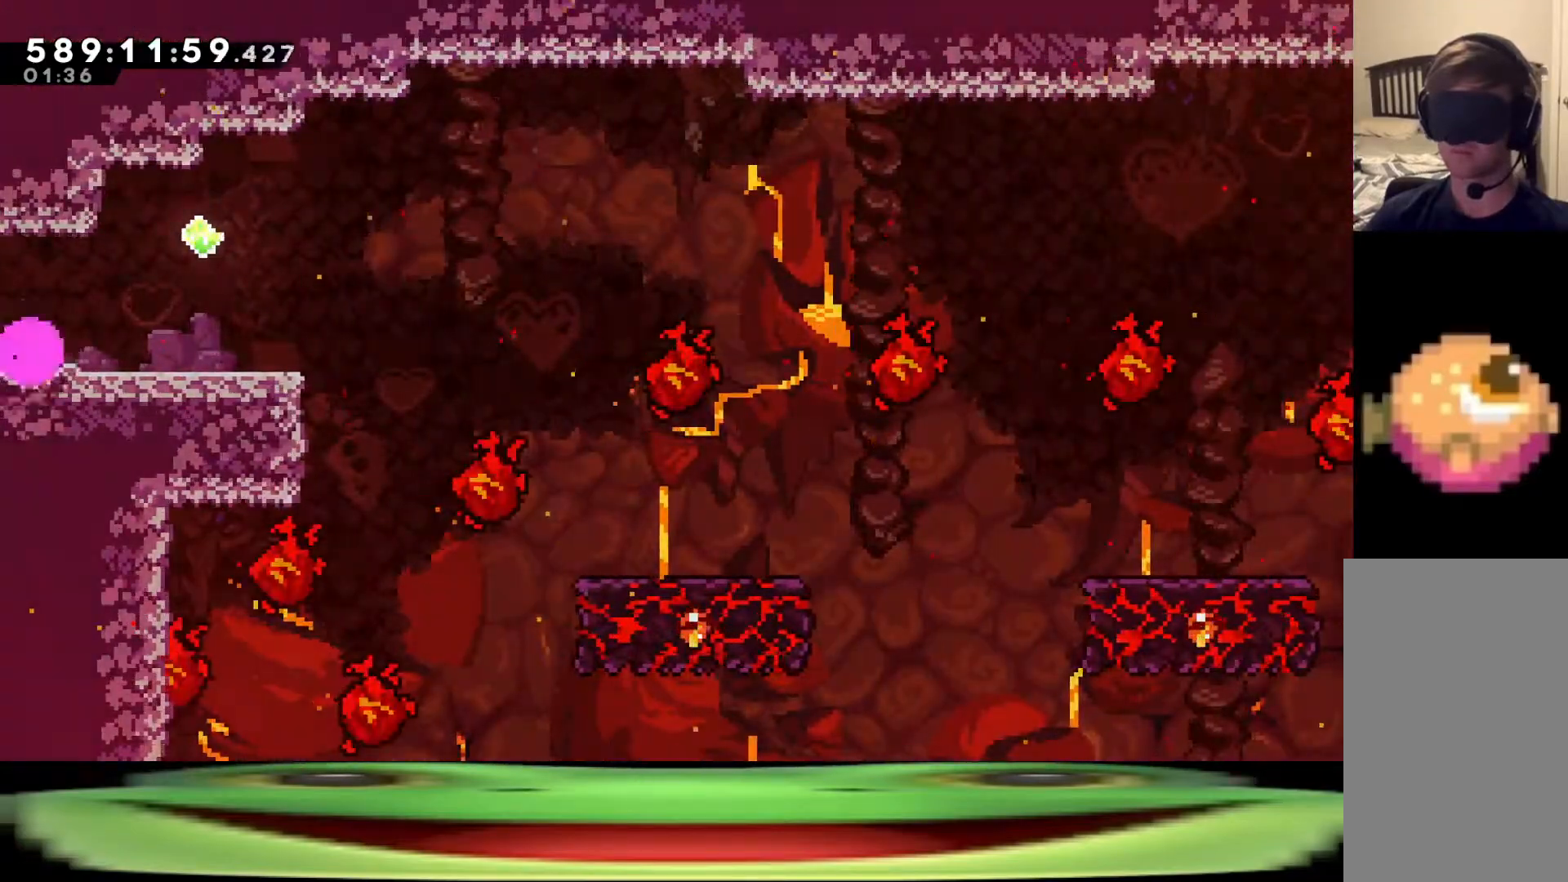
{"keys": [], "events": [[83, "demo", "up"], [83, "pause", "up"], [133, "jump", "down"], [233, "jump", "up"], [283, "jump", "down"], [367, "jump", "up"], [417, "jump", "down"], [500, "jump", "up"]]}
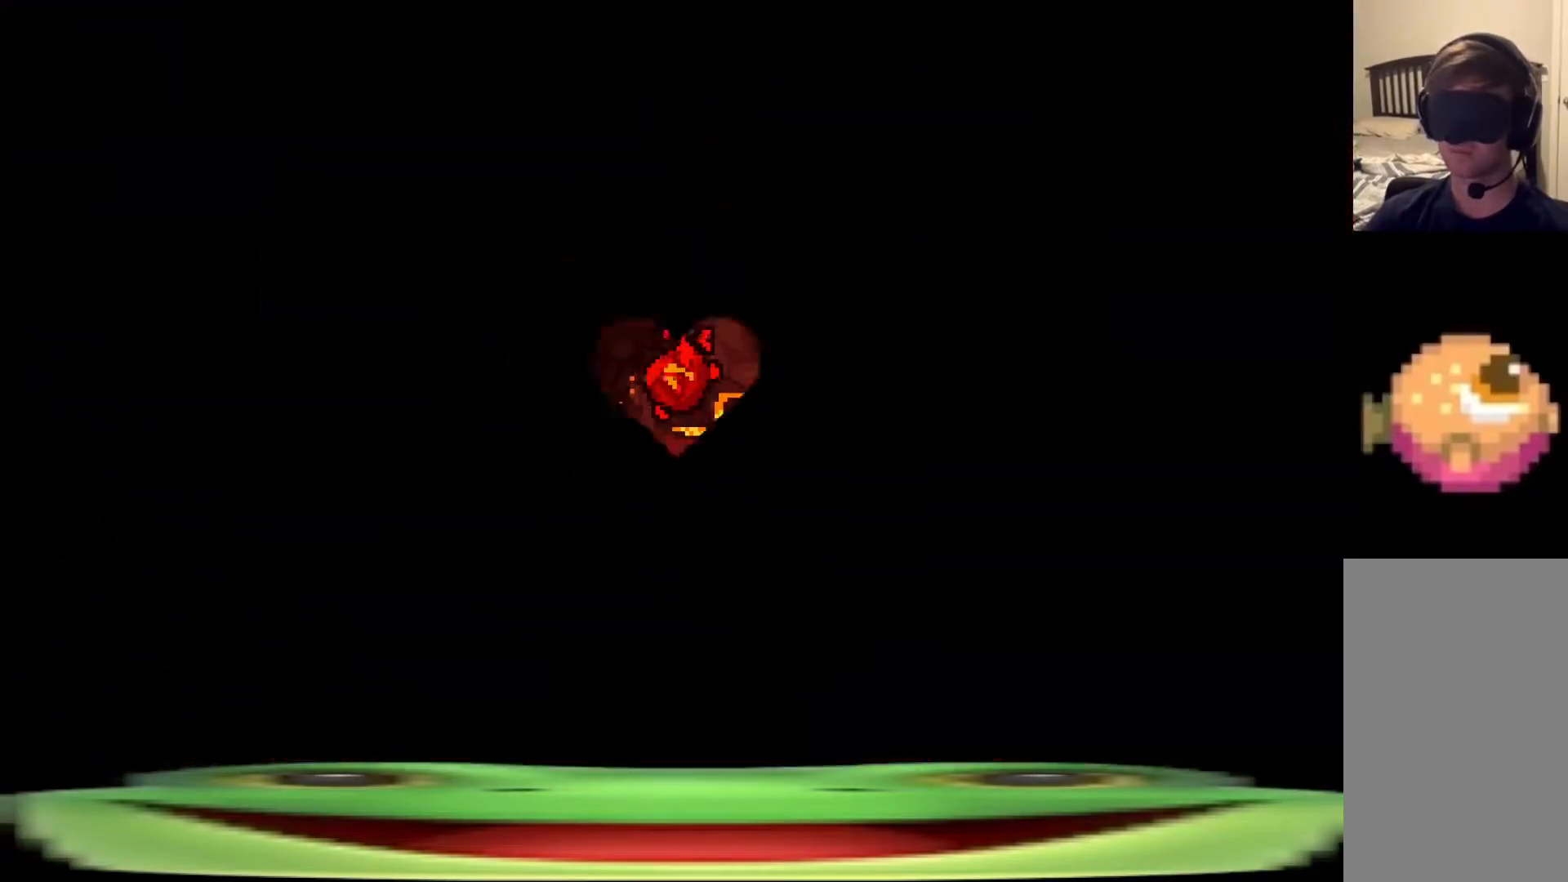
{"keys": [], "events": [[50, "jump", "down"], [100, "jump", "up"]]}